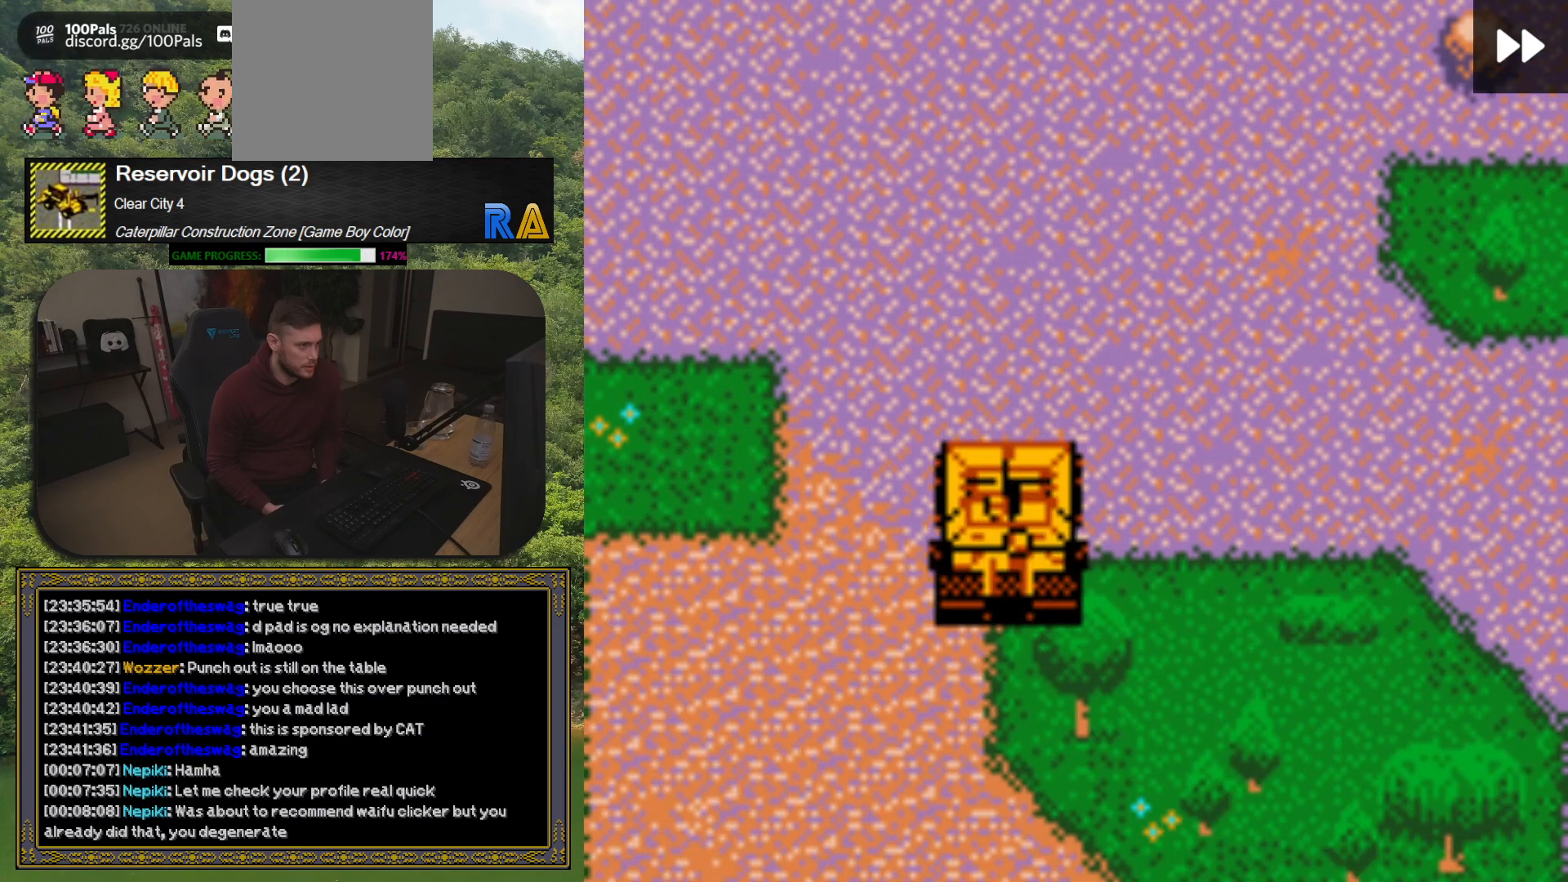
Gameplay with a controller (Xbox layout); each line is a JSON object with the inputs held at the frame after it (dt_ms = milliseconds from this image to that frame). "button_events" lists button changes between this image and that frame as [ms after this image, input, new state], when the widget could be followed in between (sticks are given only as held states). Not read: L3 R3 left_stick right_stick.
{"dt_ms": 500, "buttons": ["DPAD_RIGHT"], "button_events": [[17, "DPAD_RIGHT", "down"], [117, "DPAD_UP", "down"], [167, "DPAD_RIGHT", "up"], [250, "DPAD_RIGHT", "down"], [250, "DPAD_UP", "up"]]}
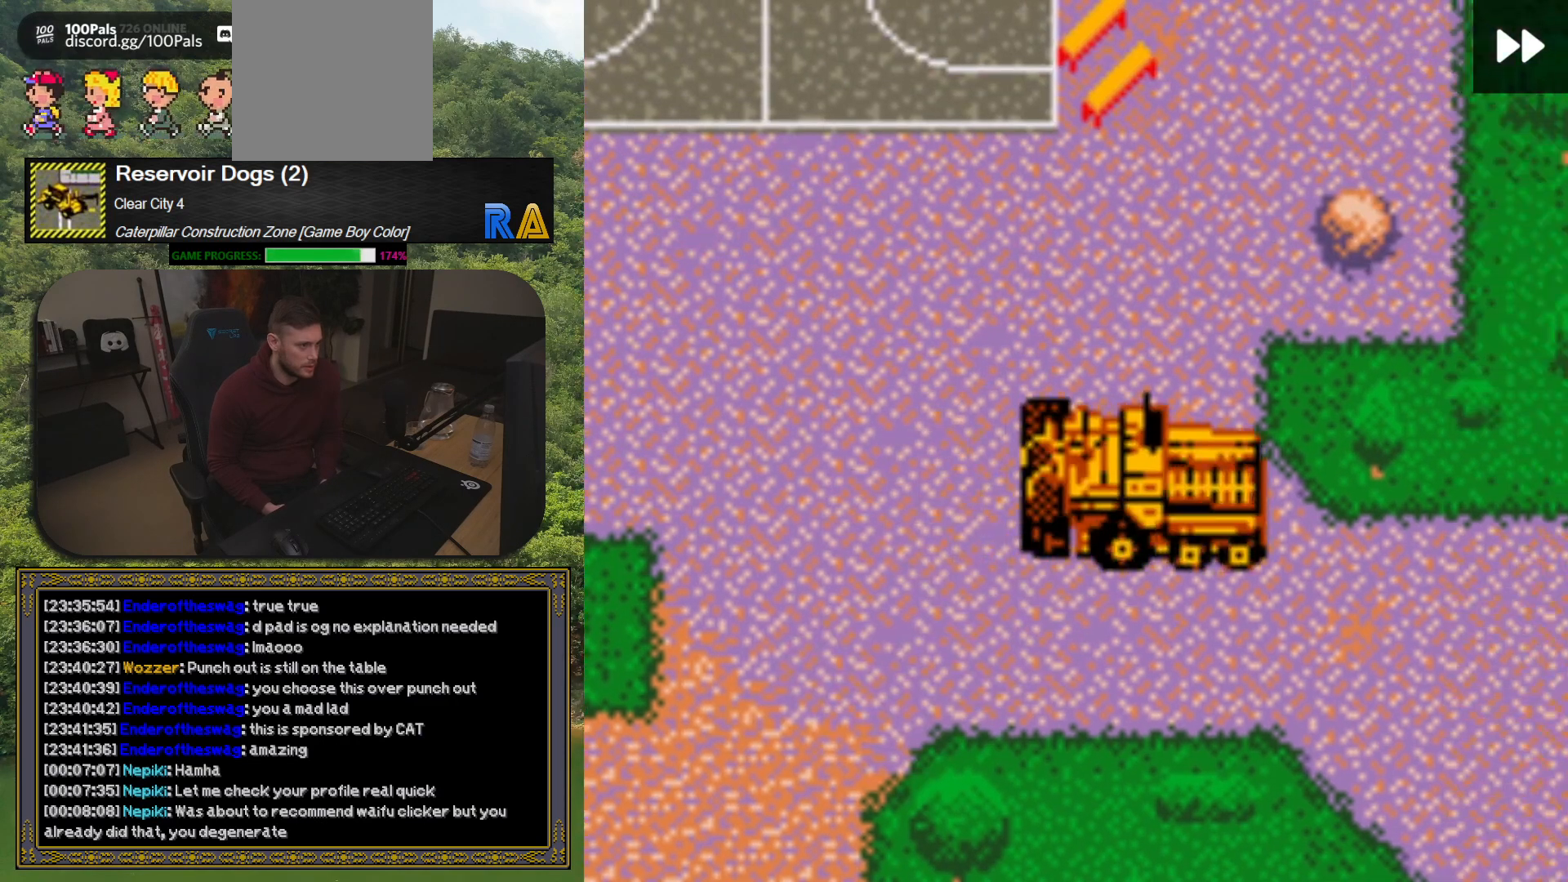
{"dt_ms": 500, "buttons": ["DPAD_RIGHT"], "button_events": [[117, "DPAD_DOWN", "down"], [133, "DPAD_RIGHT", "up"], [300, "DPAD_DOWN", "up"], [317, "DPAD_RIGHT", "down"]]}
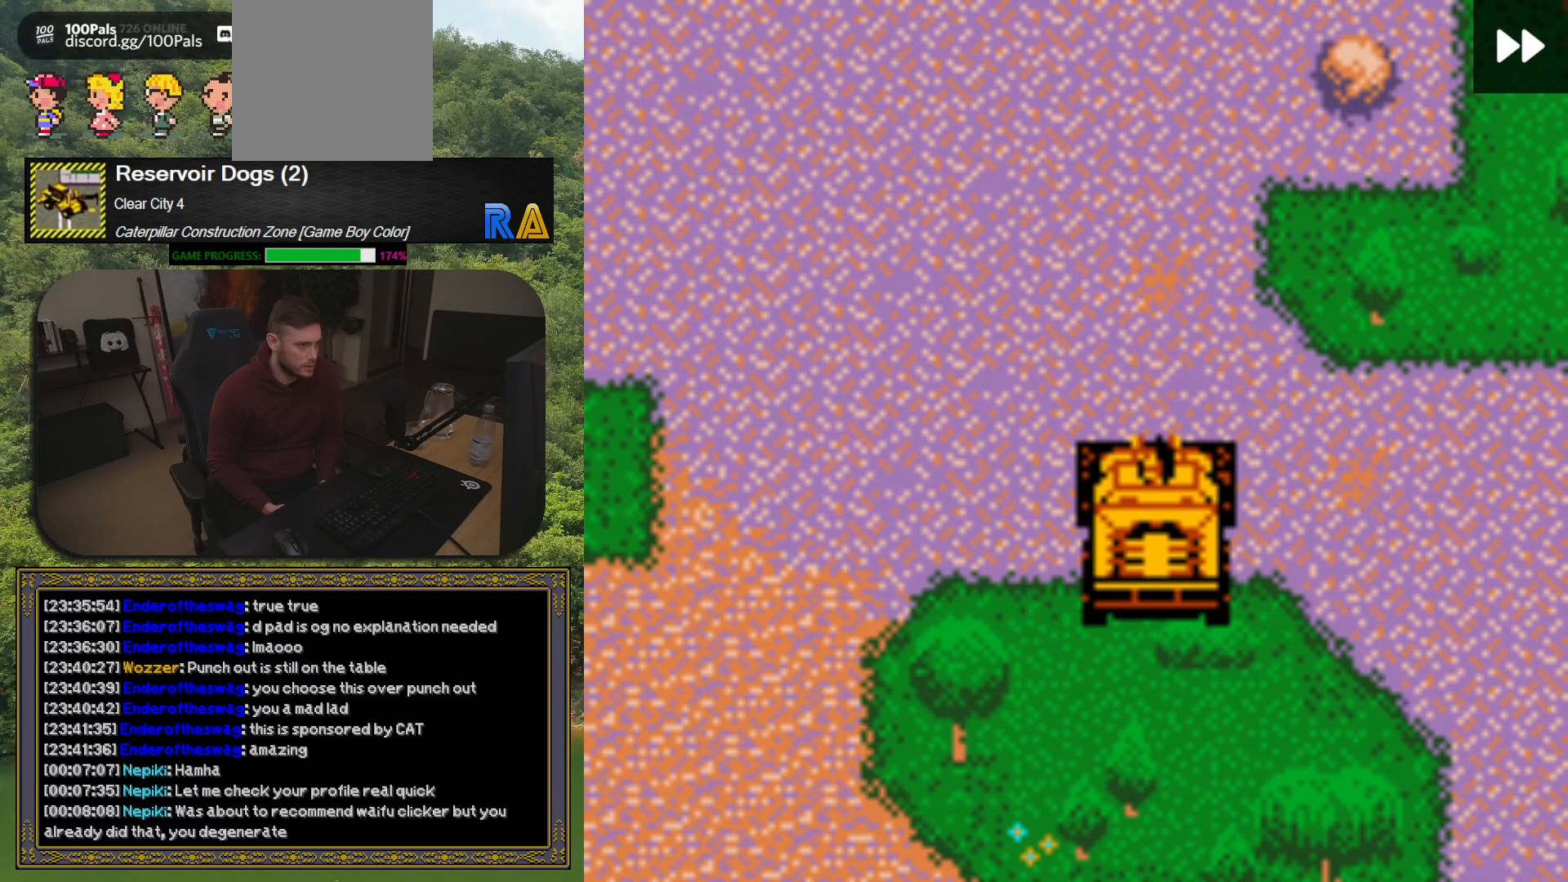
{"dt_ms": 500, "buttons": [], "button_events": [[500, "DPAD_RIGHT", "up"]]}
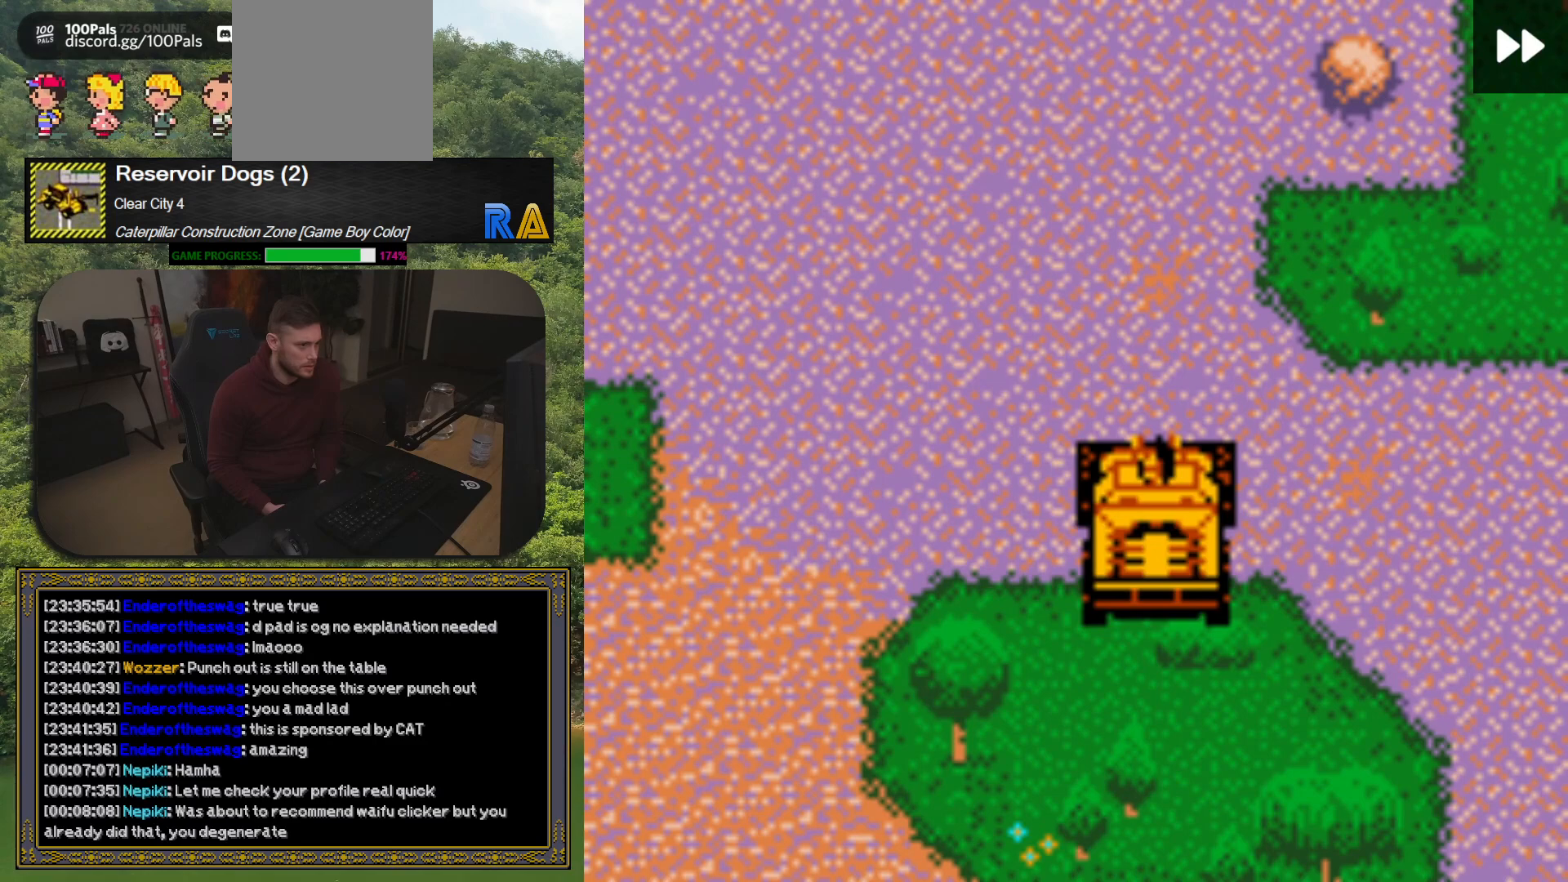
{"dt_ms": 500, "buttons": ["DPAD_DOWN", "DPAD_RIGHT"], "button_events": [[167, "DPAD_UP", "down"], [217, "DPAD_RIGHT", "down"], [250, "DPAD_UP", "up"], [283, "DPAD_RIGHT", "up"], [467, "DPAD_DOWN", "down"], [500, "DPAD_RIGHT", "down"]]}
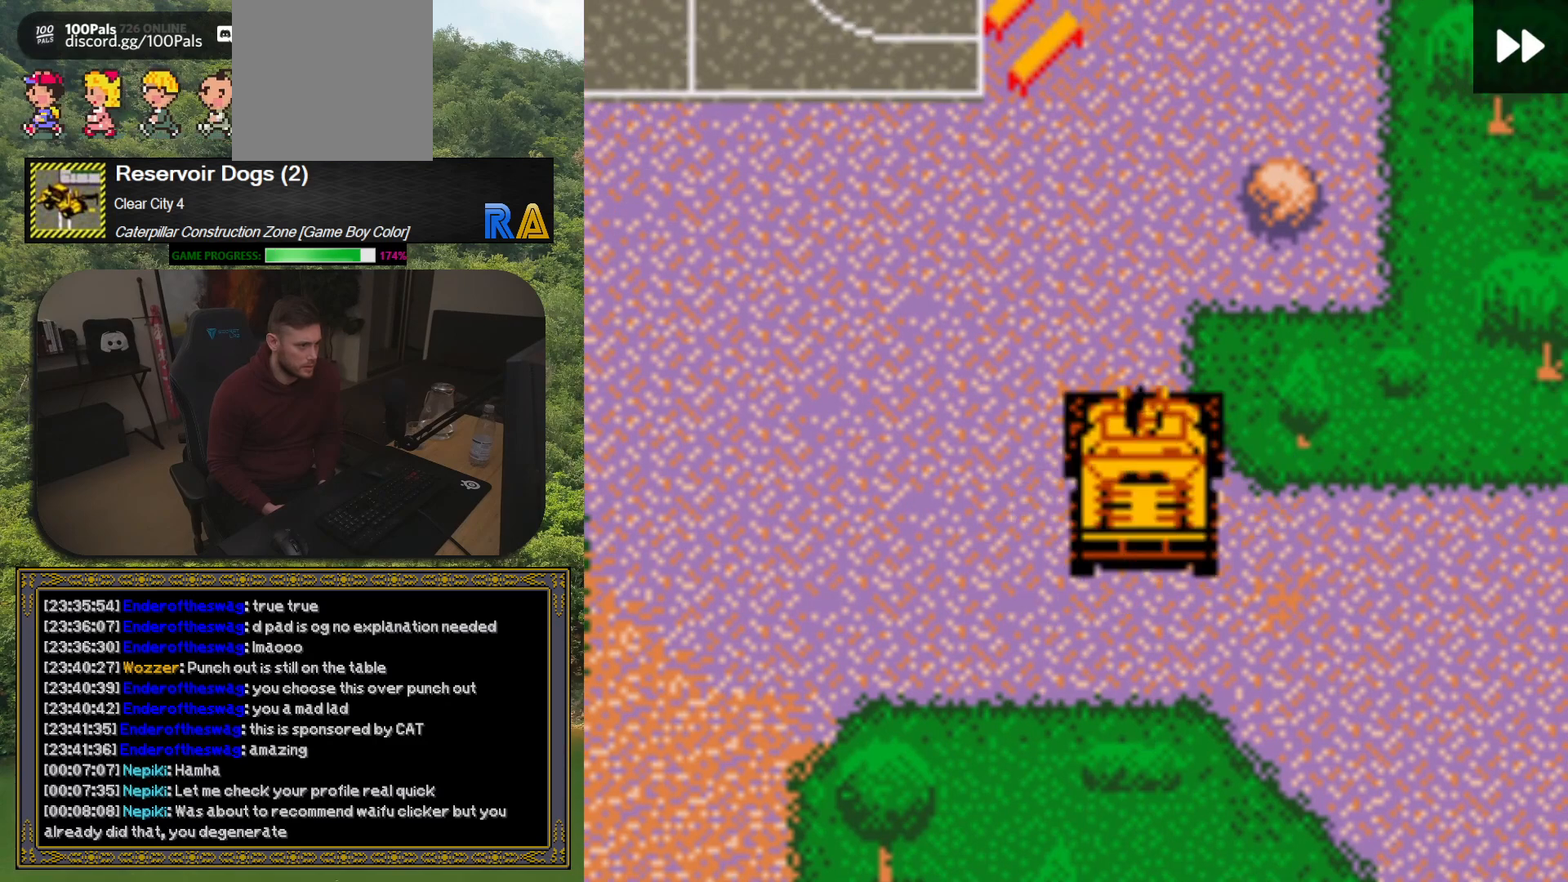
{"dt_ms": 500, "buttons": ["DPAD_DOWN"], "button_events": [[183, "DPAD_DOWN", "up"], [383, "DPAD_DOWN", "down"], [383, "DPAD_RIGHT", "up"]]}
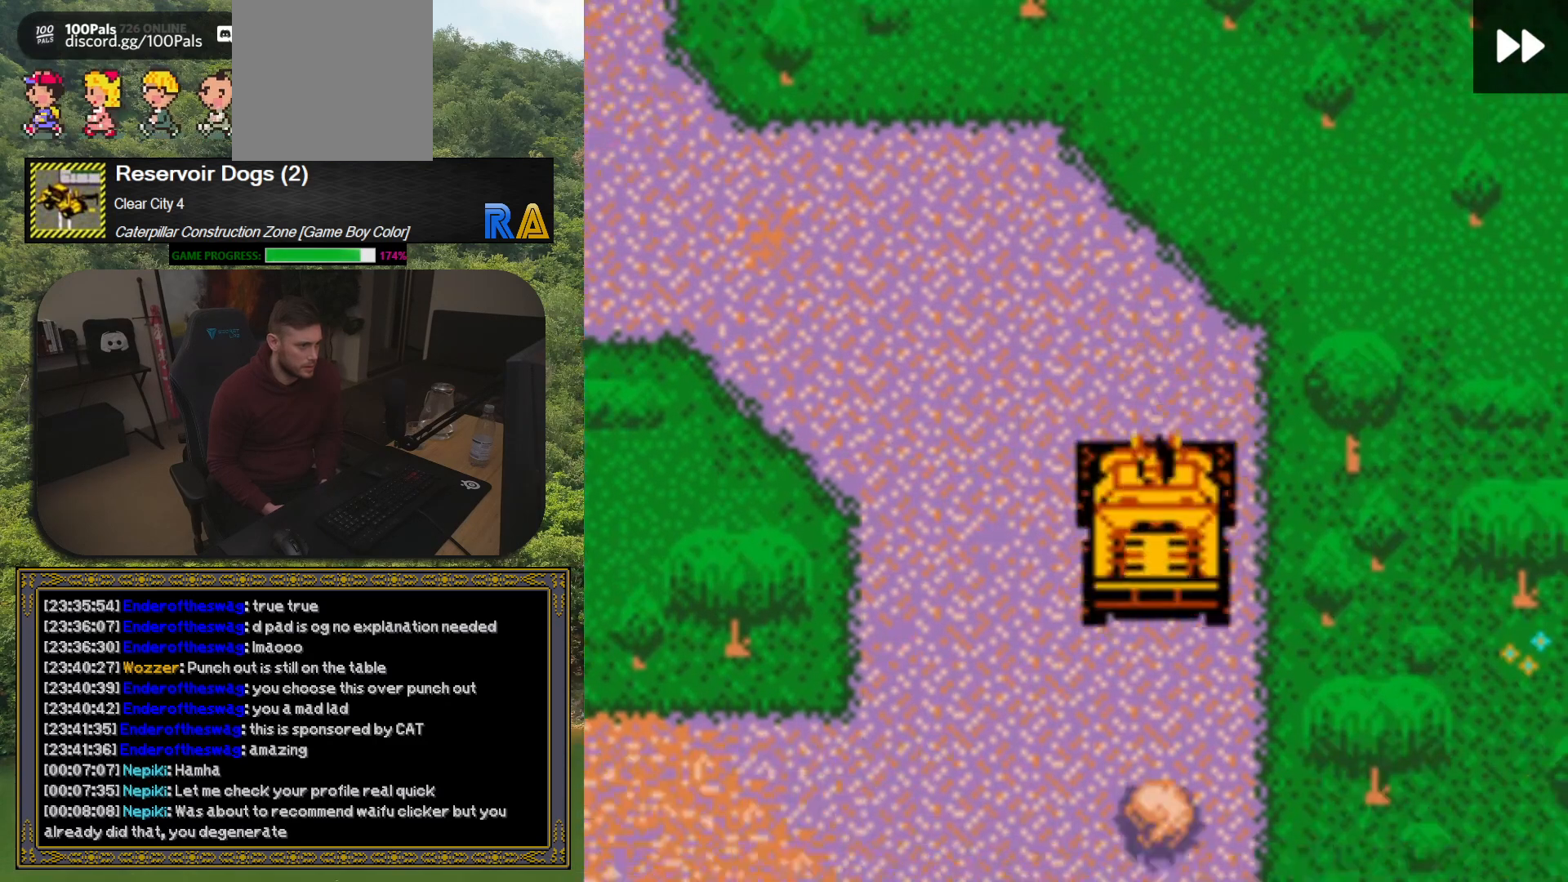
{"dt_ms": 500, "buttons": ["DPAD_LEFT"], "button_events": [[250, "DPAD_DOWN", "up"], [367, "DPAD_LEFT", "down"]]}
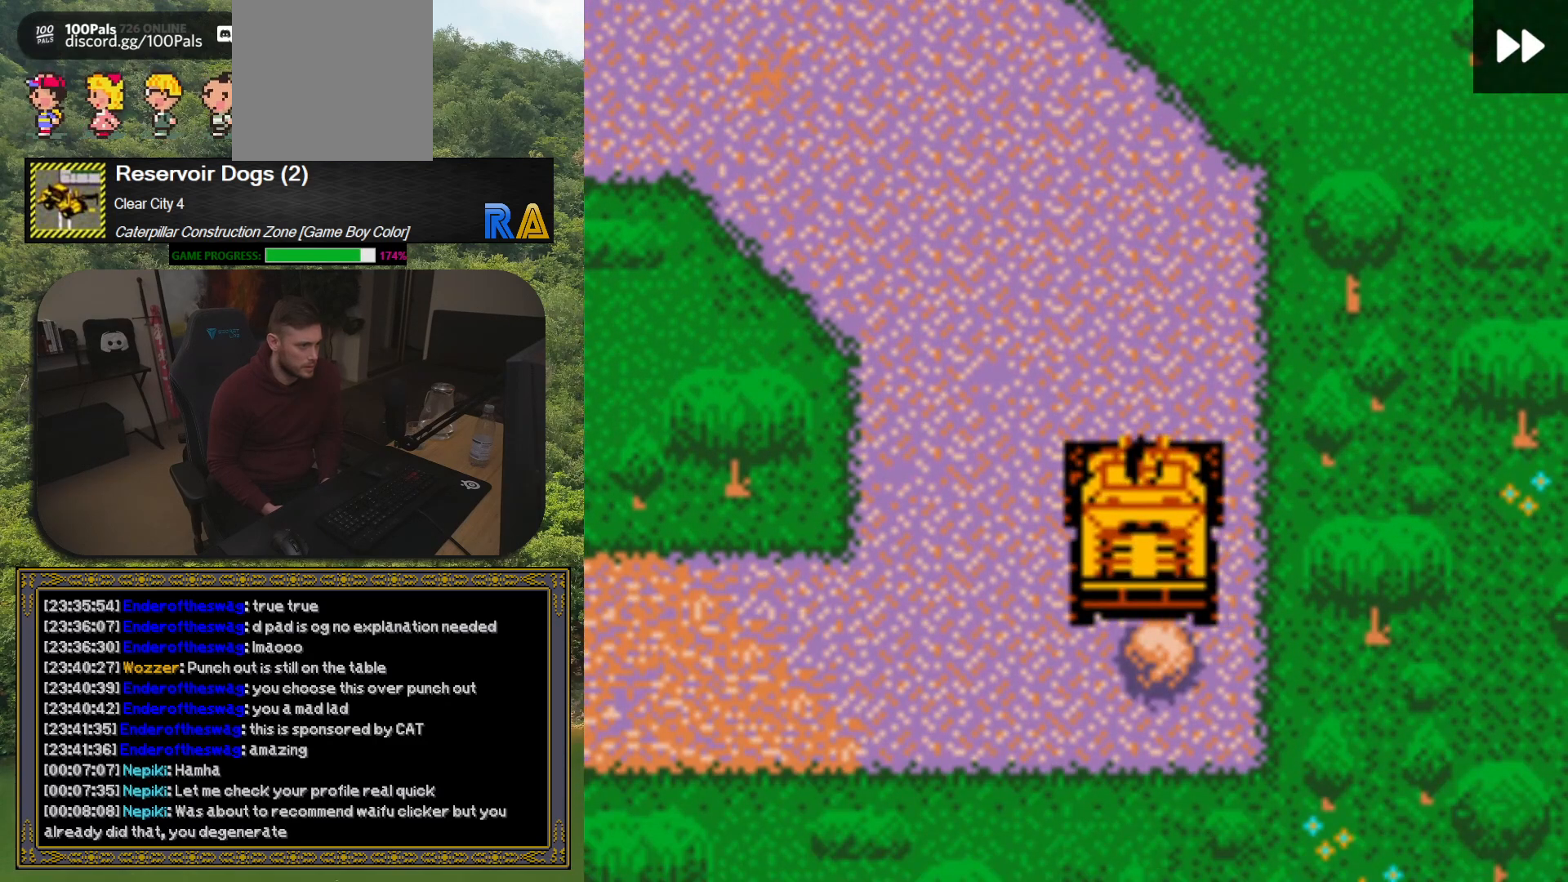
{"dt_ms": 500, "buttons": [], "button_events": [[50, "DPAD_LEFT", "up"], [83, "DPAD_DOWN", "down"], [200, "DPAD_DOWN", "up"], [217, "DPAD_LEFT", "down"], [450, "DPAD_LEFT", "up"]]}
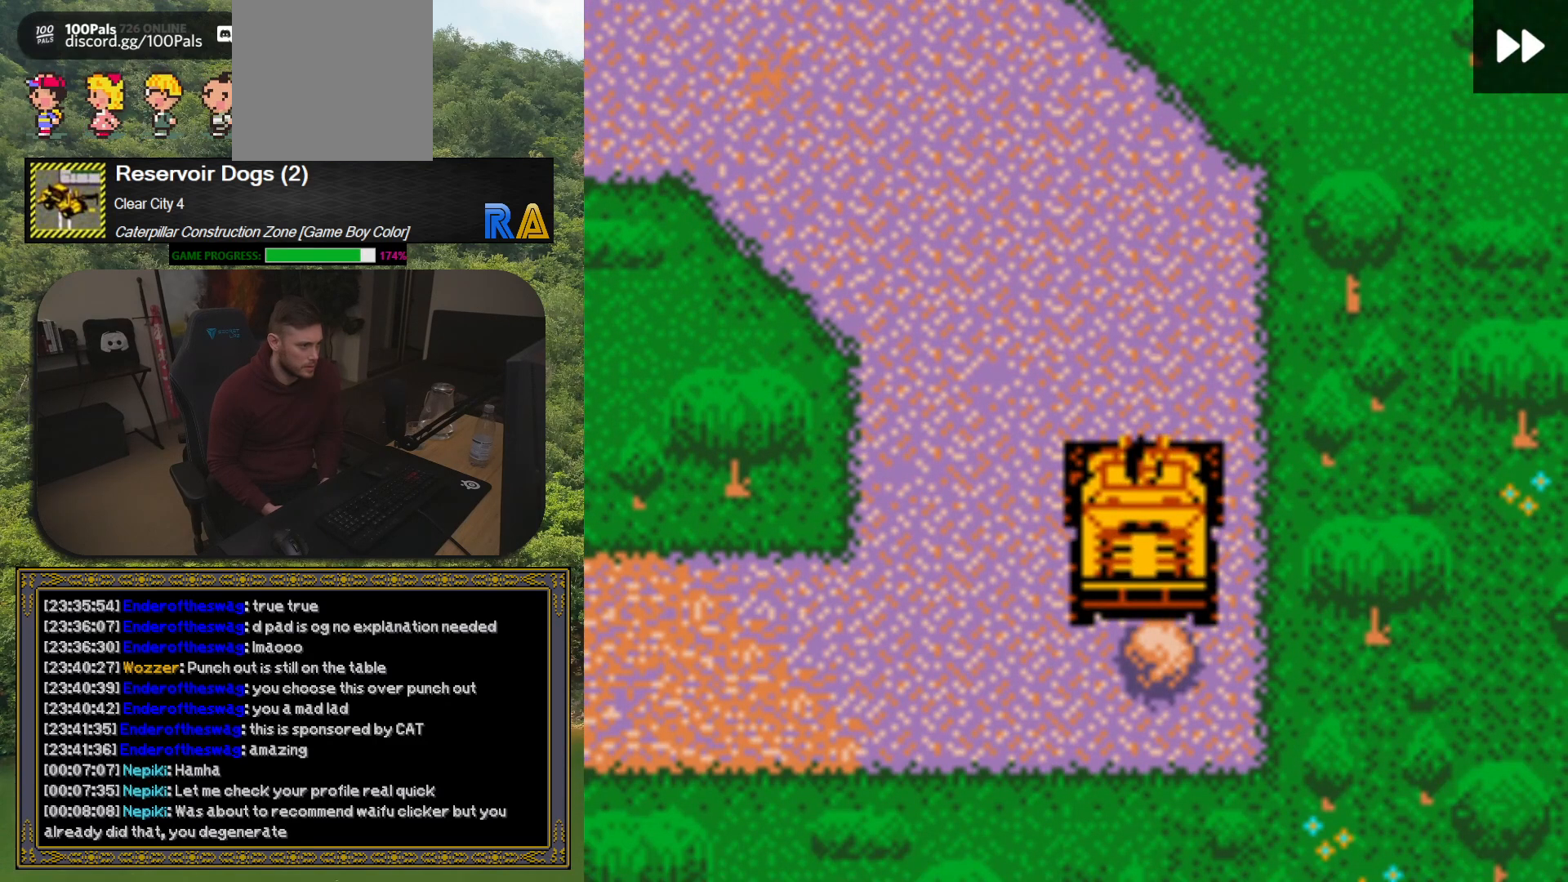
{"dt_ms": 500, "buttons": ["DPAD_DOWN"], "button_events": [[33, "DPAD_LEFT", "down"], [83, "DPAD_UP", "down"], [233, "DPAD_LEFT", "up"], [250, "DPAD_UP", "up"], [383, "DPAD_DOWN", "down"]]}
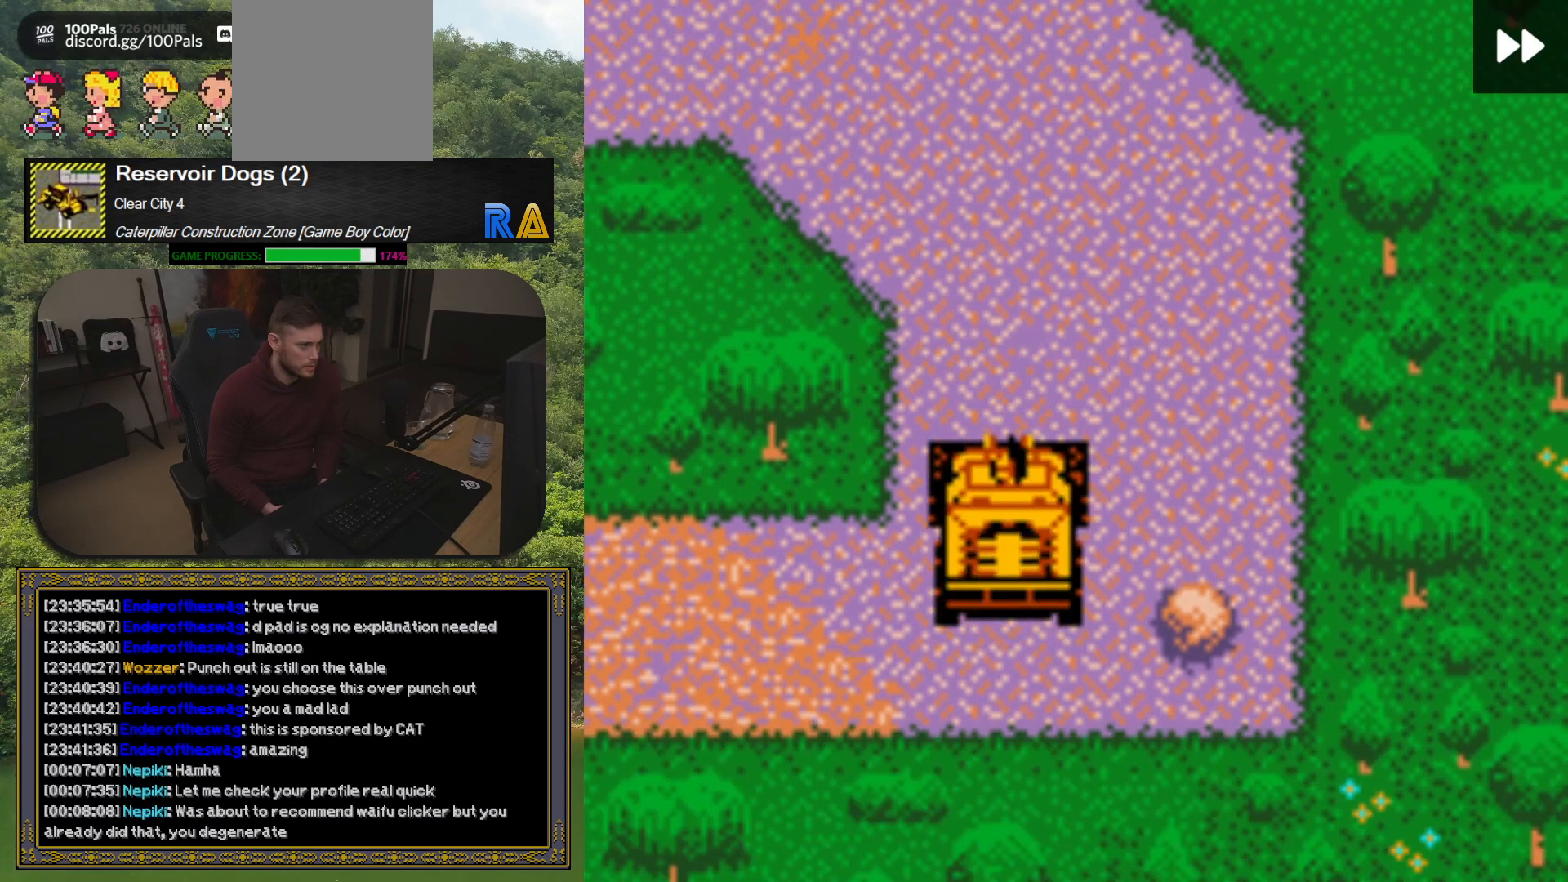
{"dt_ms": 500, "buttons": ["DPAD_LEFT"], "button_events": [[133, "DPAD_LEFT", "down"], [150, "DPAD_DOWN", "up"]]}
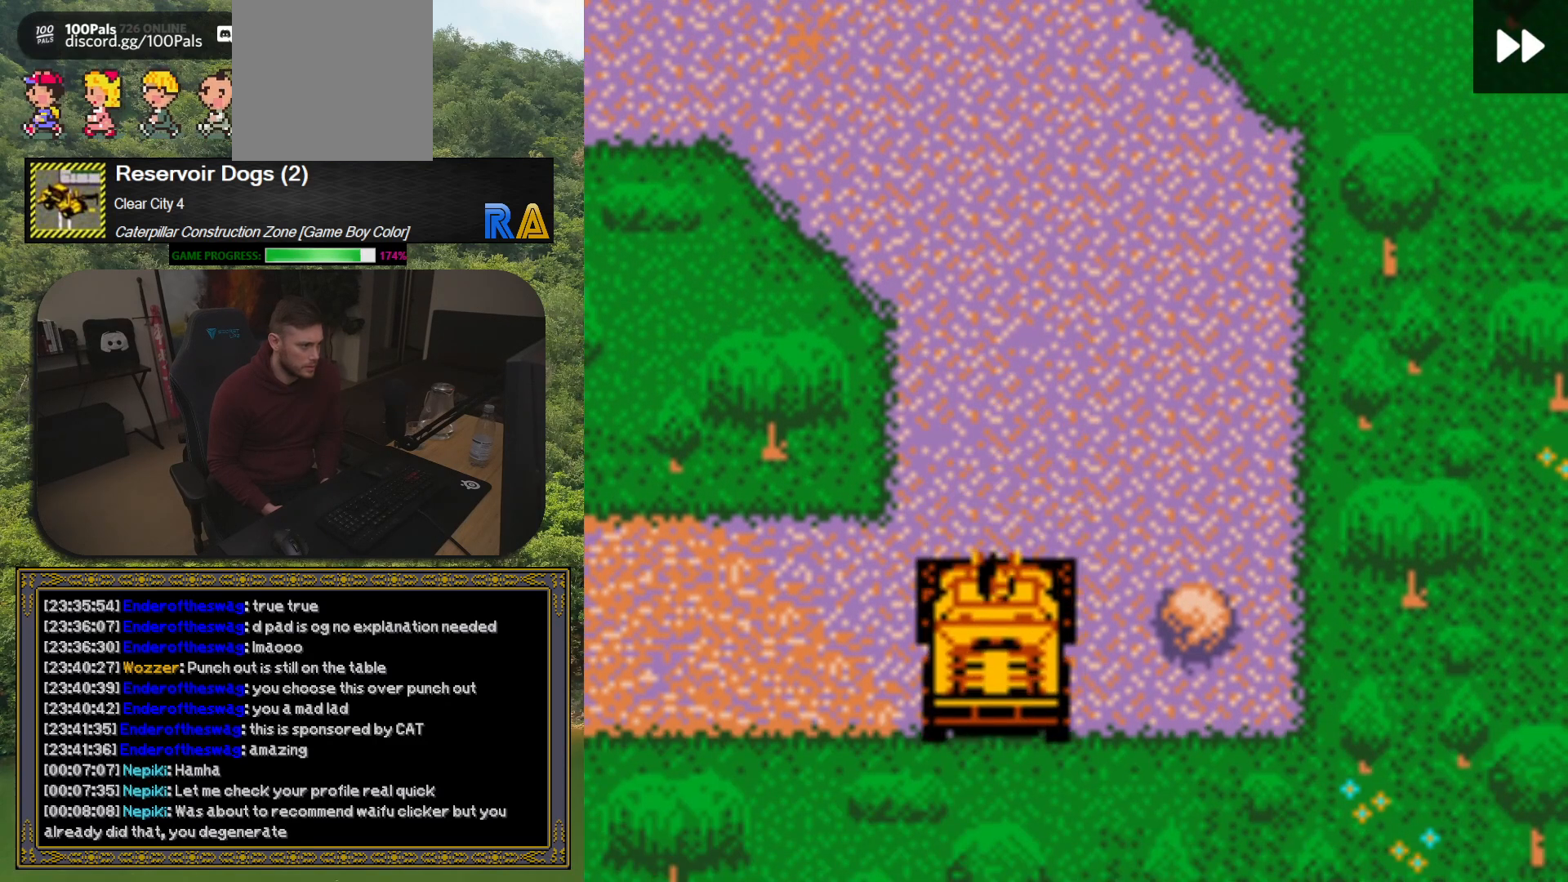
{"dt_ms": 500, "buttons": ["DPAD_LEFT"], "button_events": [[17, "DPAD_UP", "down"], [50, "DPAD_LEFT", "up"], [167, "DPAD_LEFT", "down"], [167, "DPAD_UP", "up"]]}
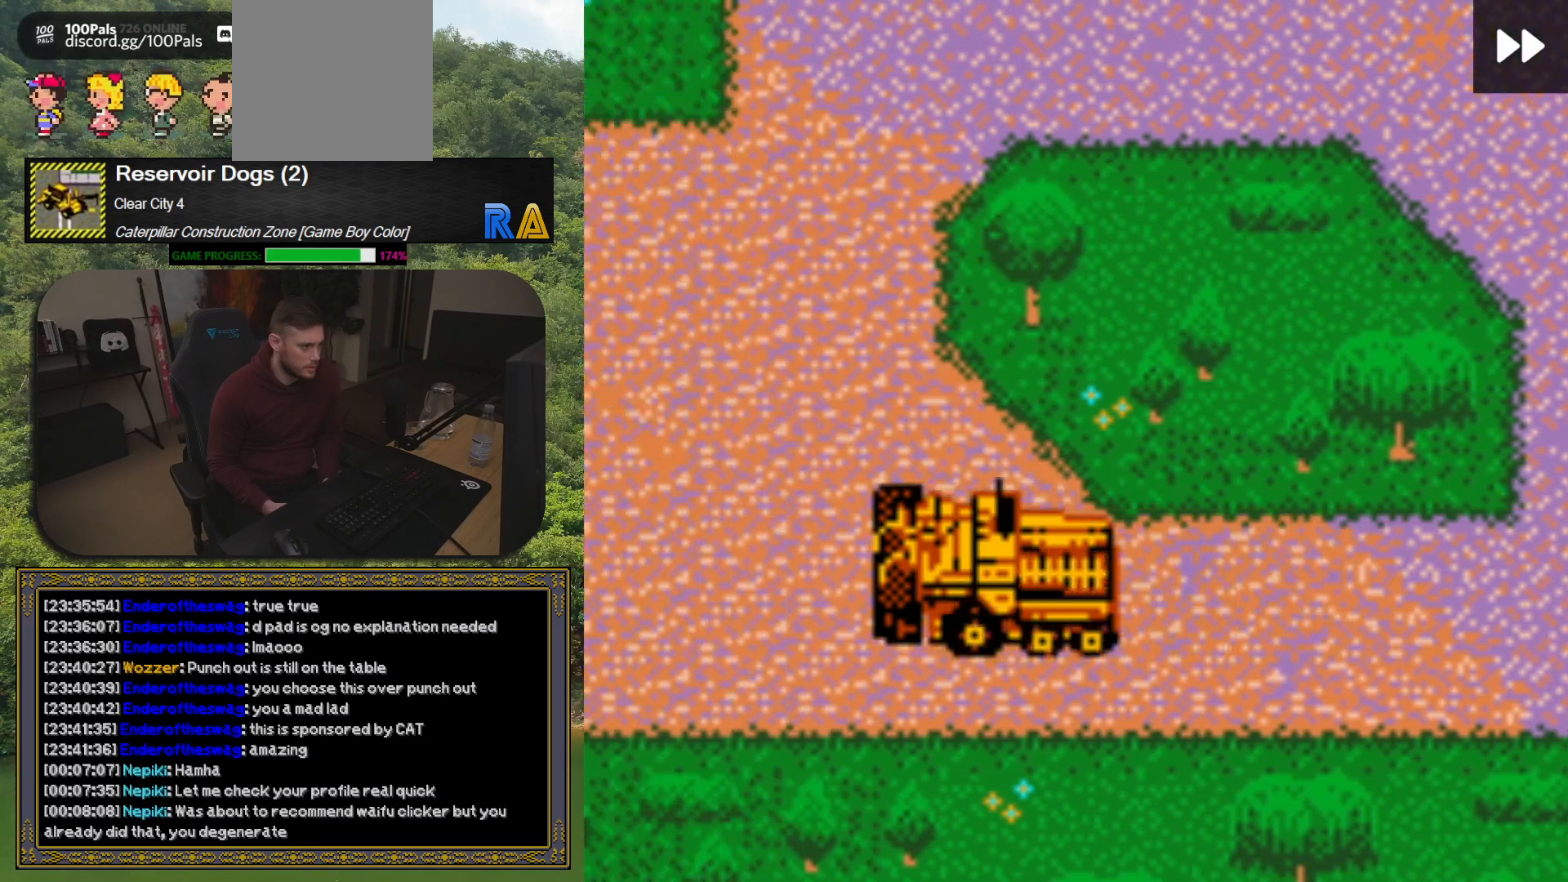
{"dt_ms": 500, "buttons": ["DPAD_LEFT"], "button_events": [[267, "DPAD_LEFT", "up"], [450, "DPAD_LEFT", "down"]]}
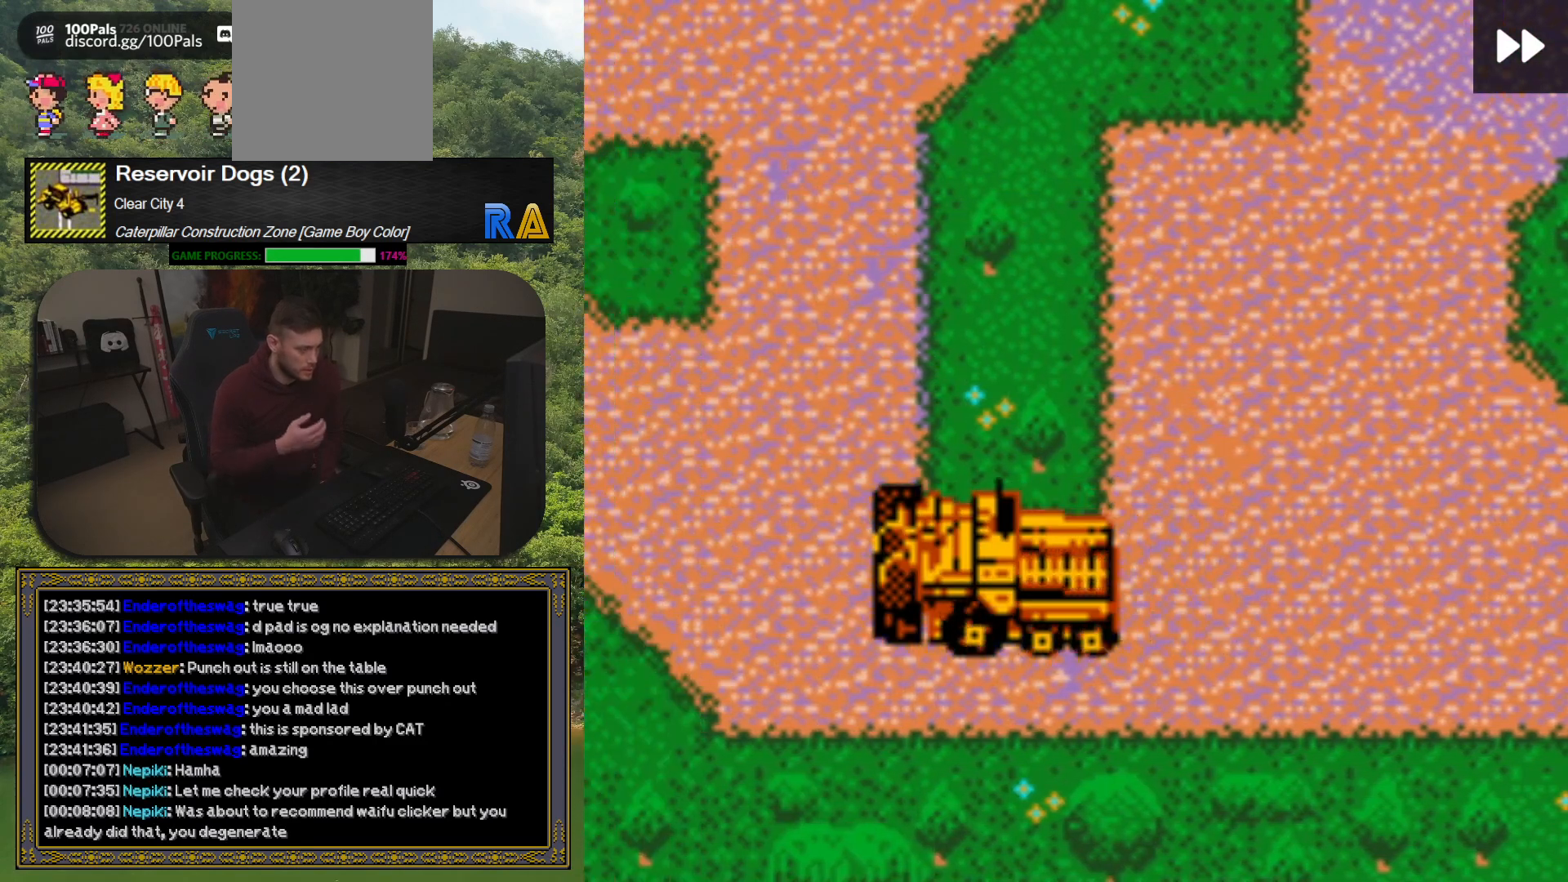
{"dt_ms": 500, "buttons": ["DPAD_UP", "DPAD_LEFT"], "button_events": [[233, "DPAD_LEFT", "up"], [317, "DPAD_UP", "down"], [400, "DPAD_LEFT", "down"]]}
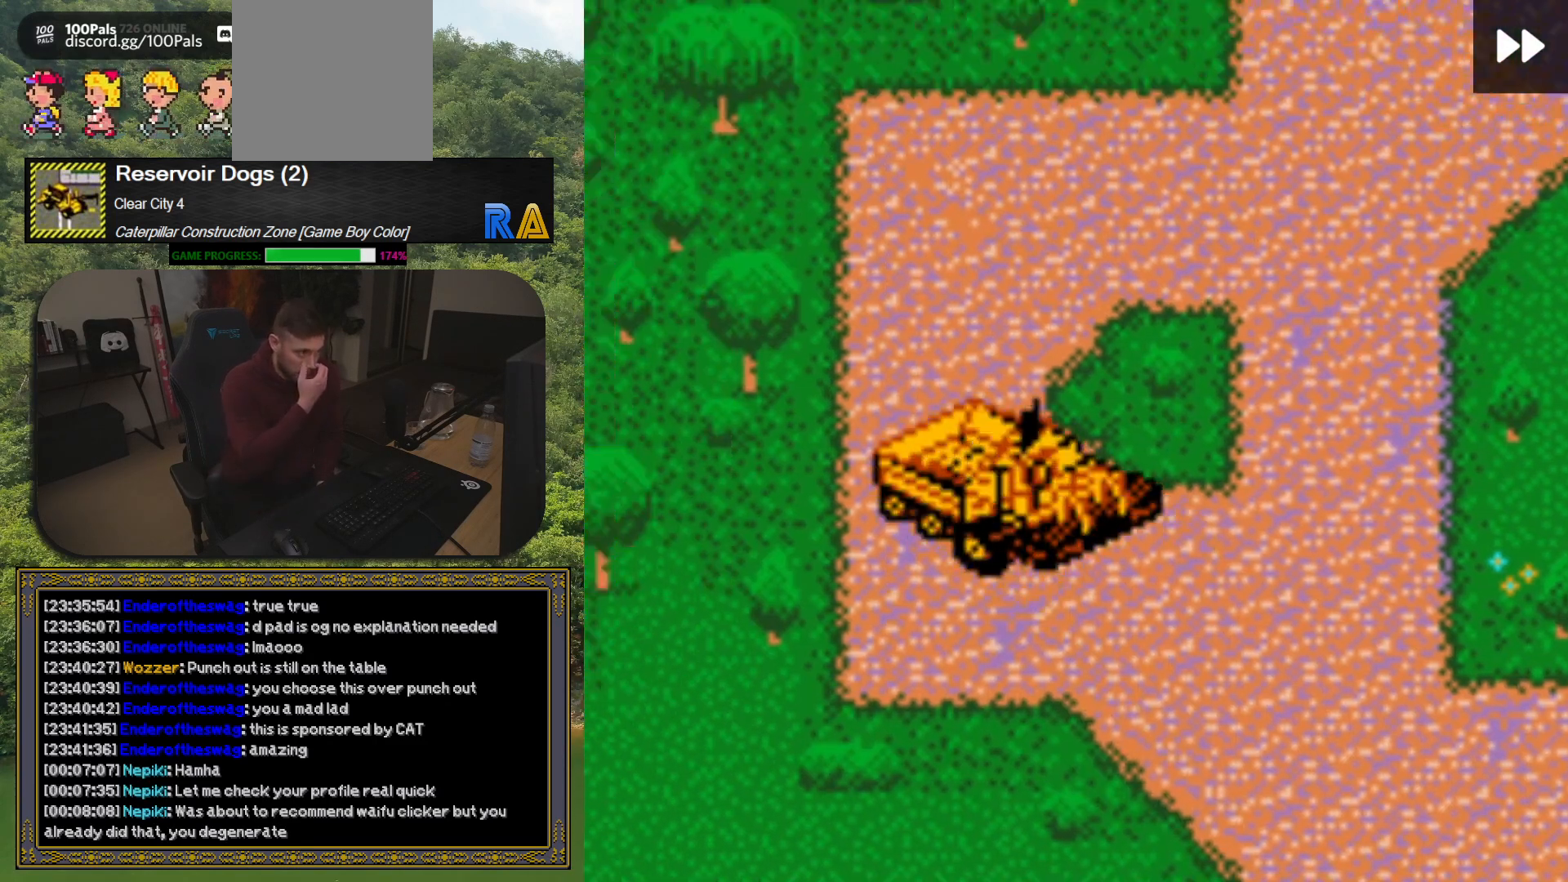
{"dt_ms": 500, "buttons": ["DPAD_RIGHT"], "button_events": [[183, "DPAD_LEFT", "up"], [283, "DPAD_RIGHT", "down"], [383, "DPAD_UP", "up"]]}
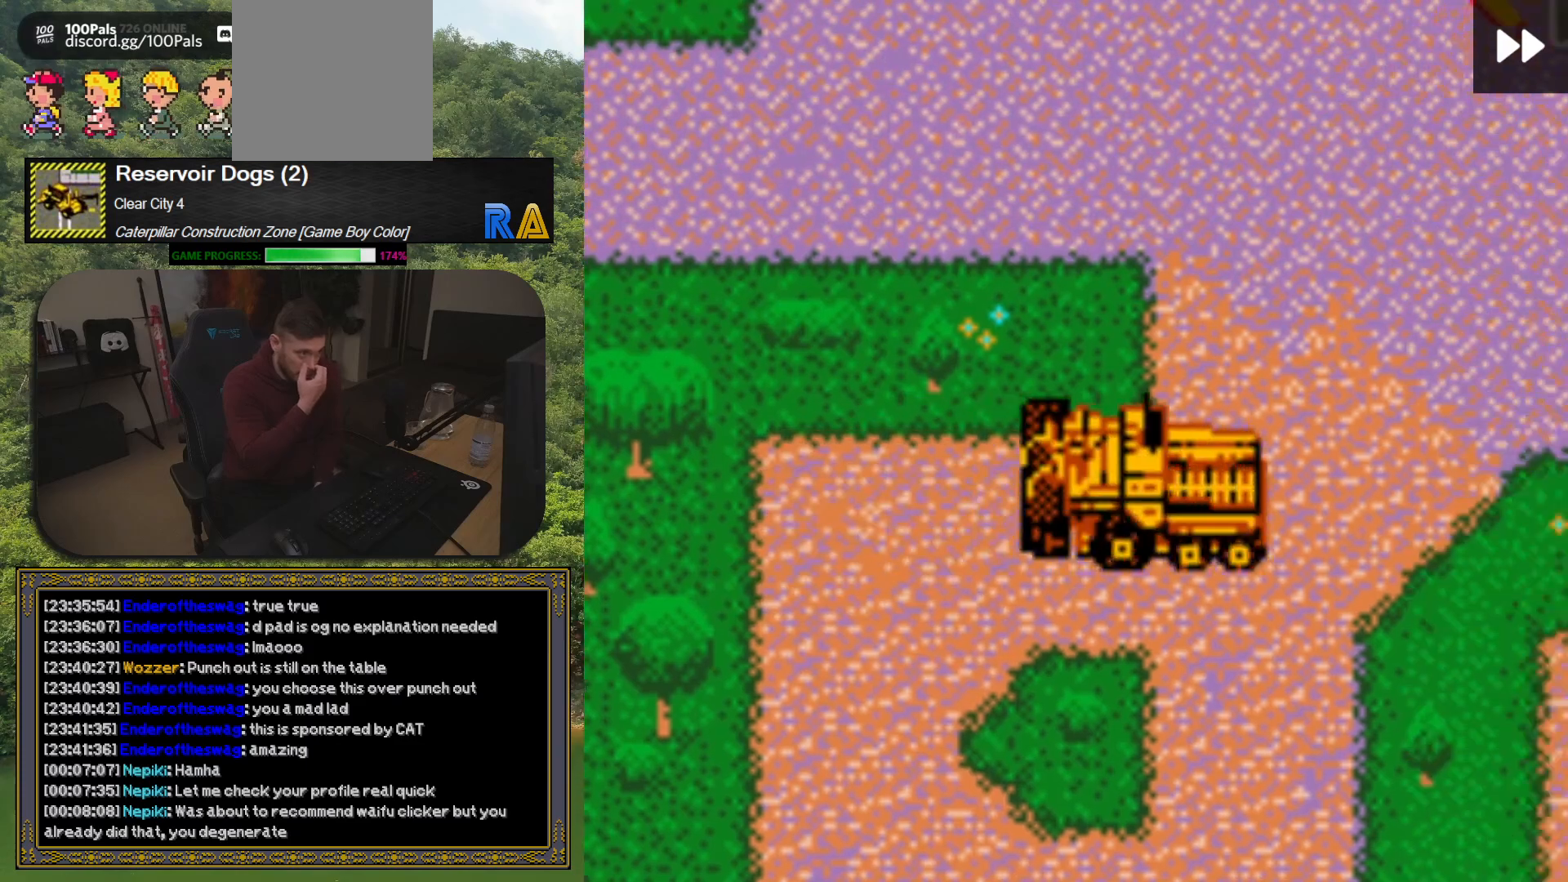
{"dt_ms": 500, "buttons": ["DPAD_RIGHT"], "button_events": [[200, "DPAD_RIGHT", "up"], [200, "DPAD_UP", "down"], [433, "DPAD_RIGHT", "down"], [433, "DPAD_UP", "up"]]}
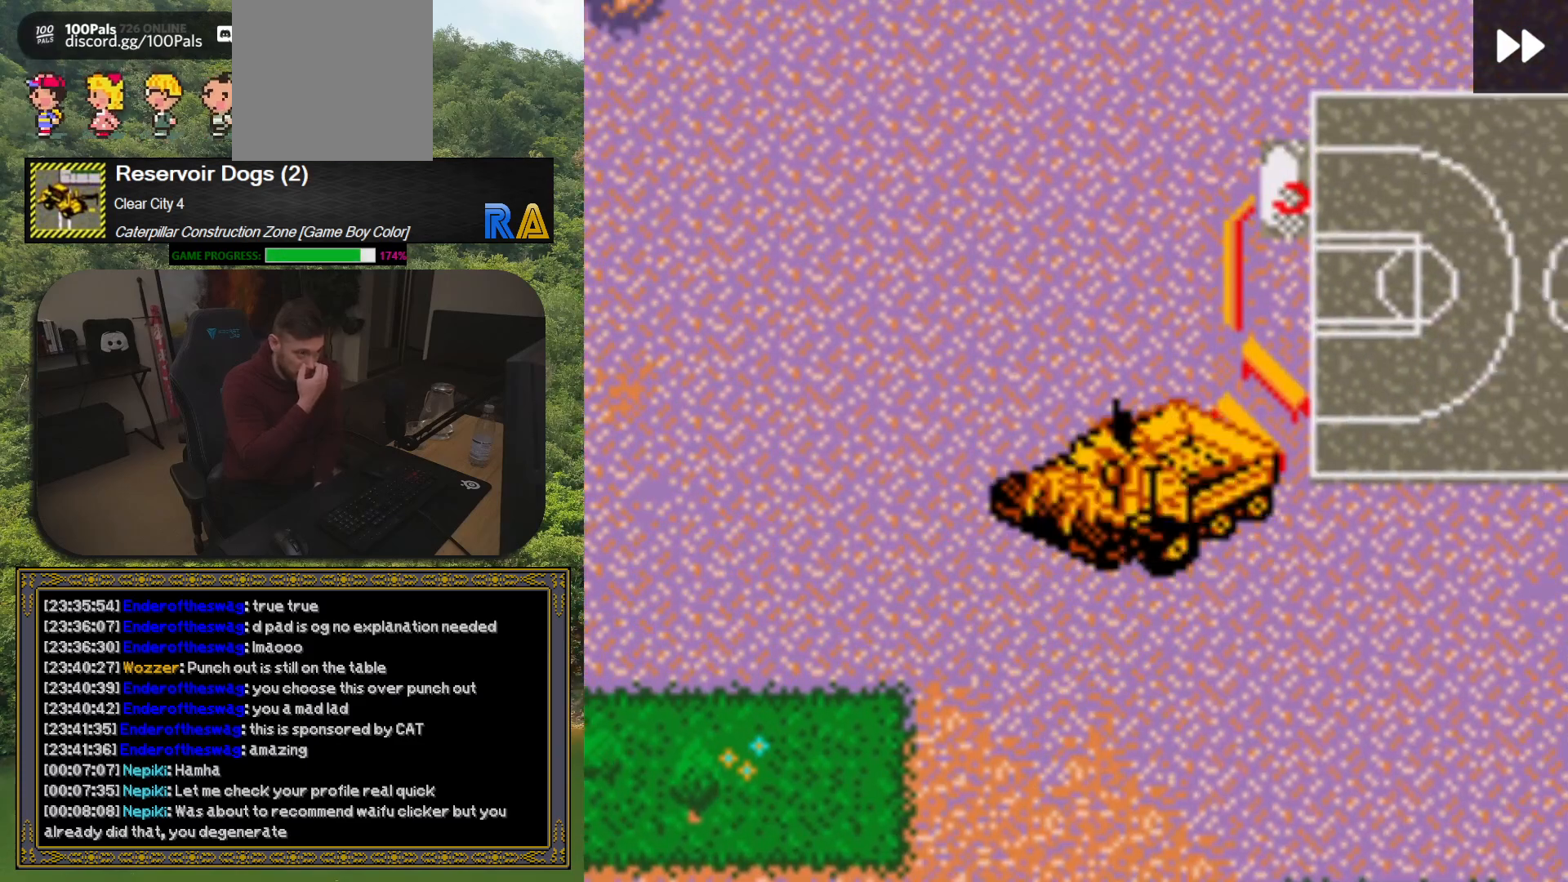
{"dt_ms": 500, "buttons": ["DPAD_DOWN"], "button_events": [[333, "DPAD_RIGHT", "up"], [433, "DPAD_DOWN", "down"]]}
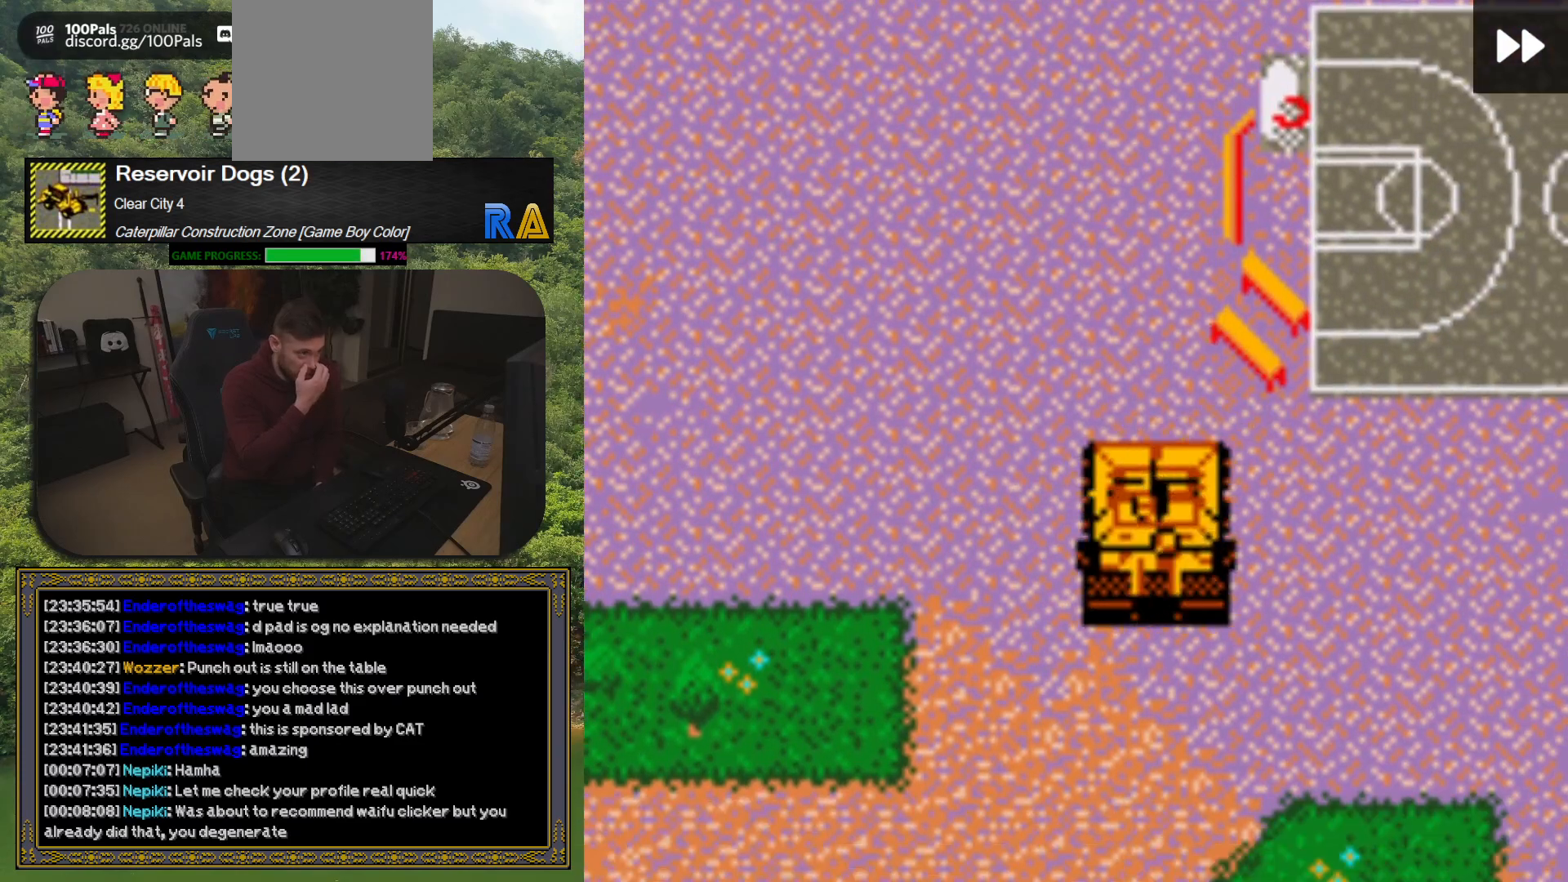
{"dt_ms": 1000, "buttons": ["DPAD_RIGHT"]}
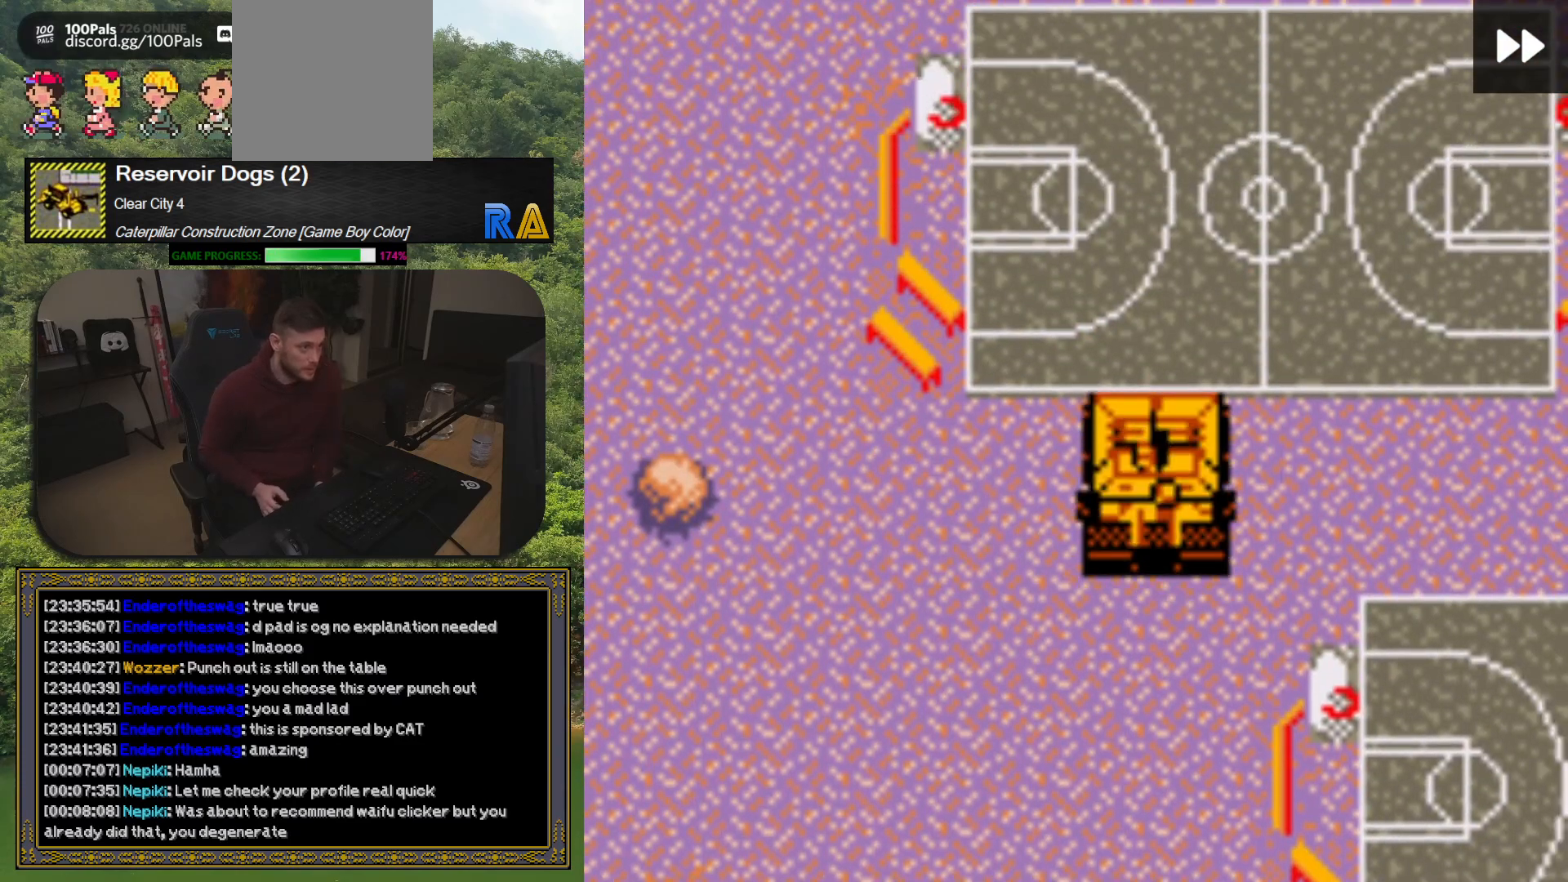
{"dt_ms": 500, "buttons": ["DPAD_UP"], "button_events": [[417, "DPAD_UP", "down"], [450, "DPAD_RIGHT", "up"]]}
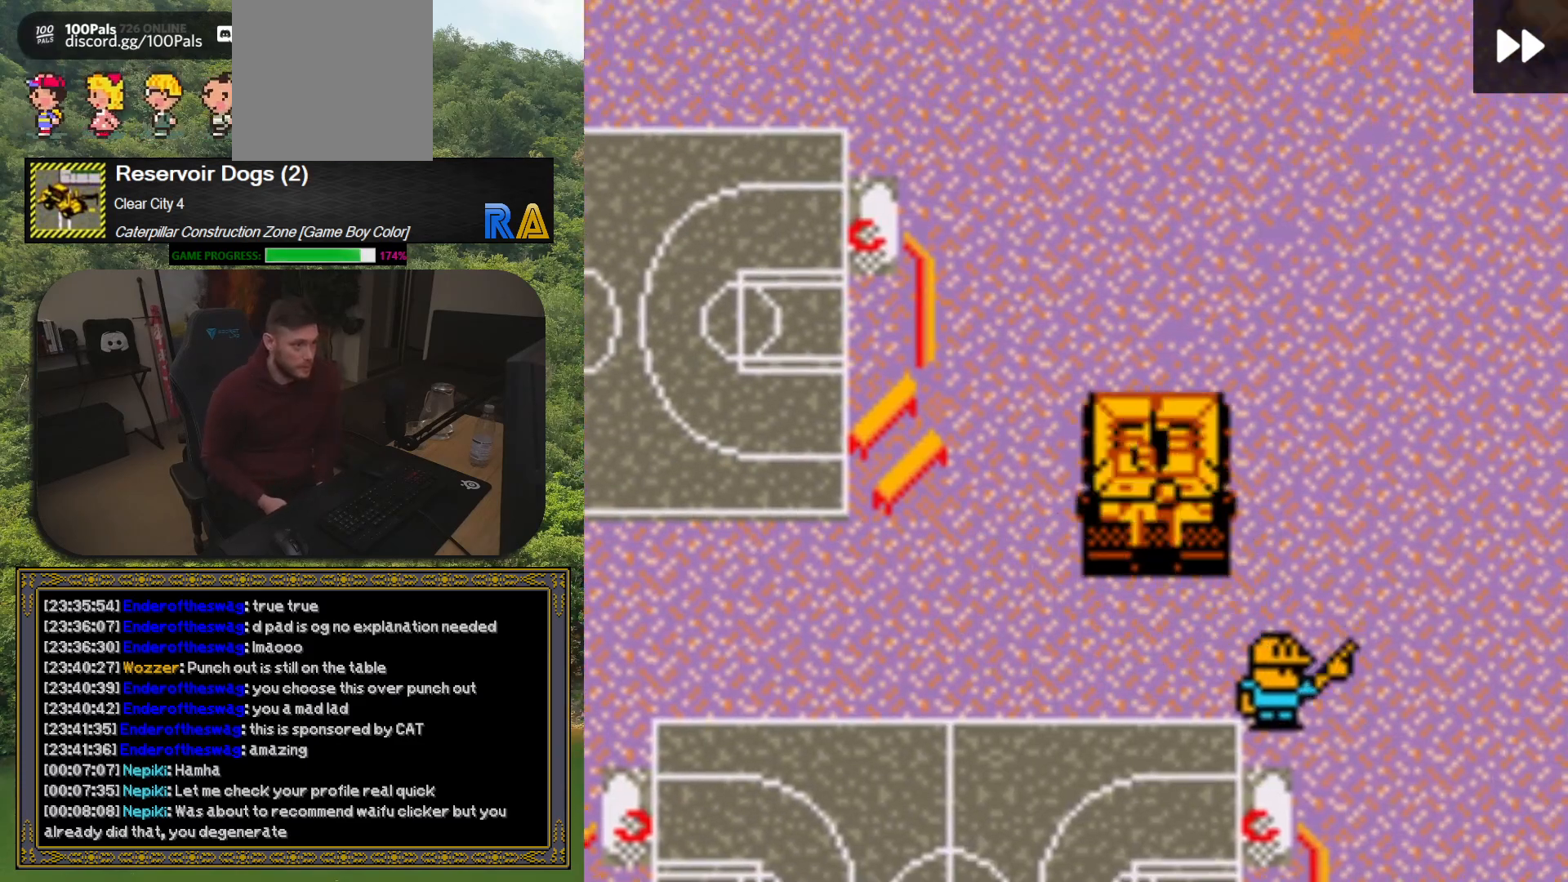
{"dt_ms": 500, "buttons": ["DPAD_DOWN"], "button_events": [[233, "DPAD_UP", "up"], [433, "DPAD_DOWN", "down"]]}
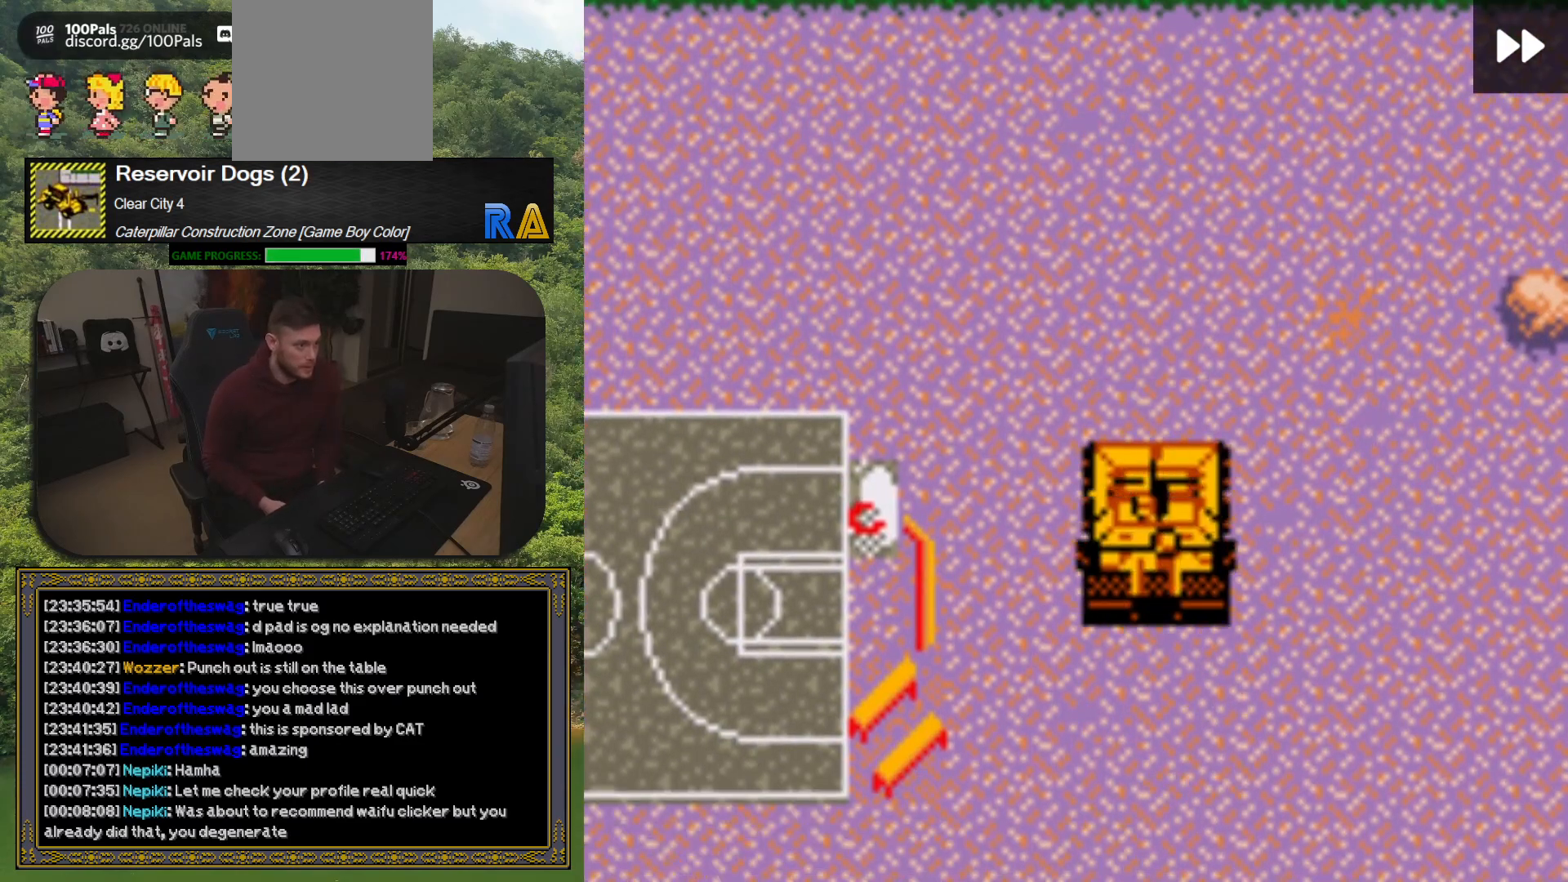
{"dt_ms": 500, "buttons": [], "button_events": [[83, "DPAD_RIGHT", "down"], [117, "DPAD_DOWN", "up"], [300, "DPAD_RIGHT", "up"]]}
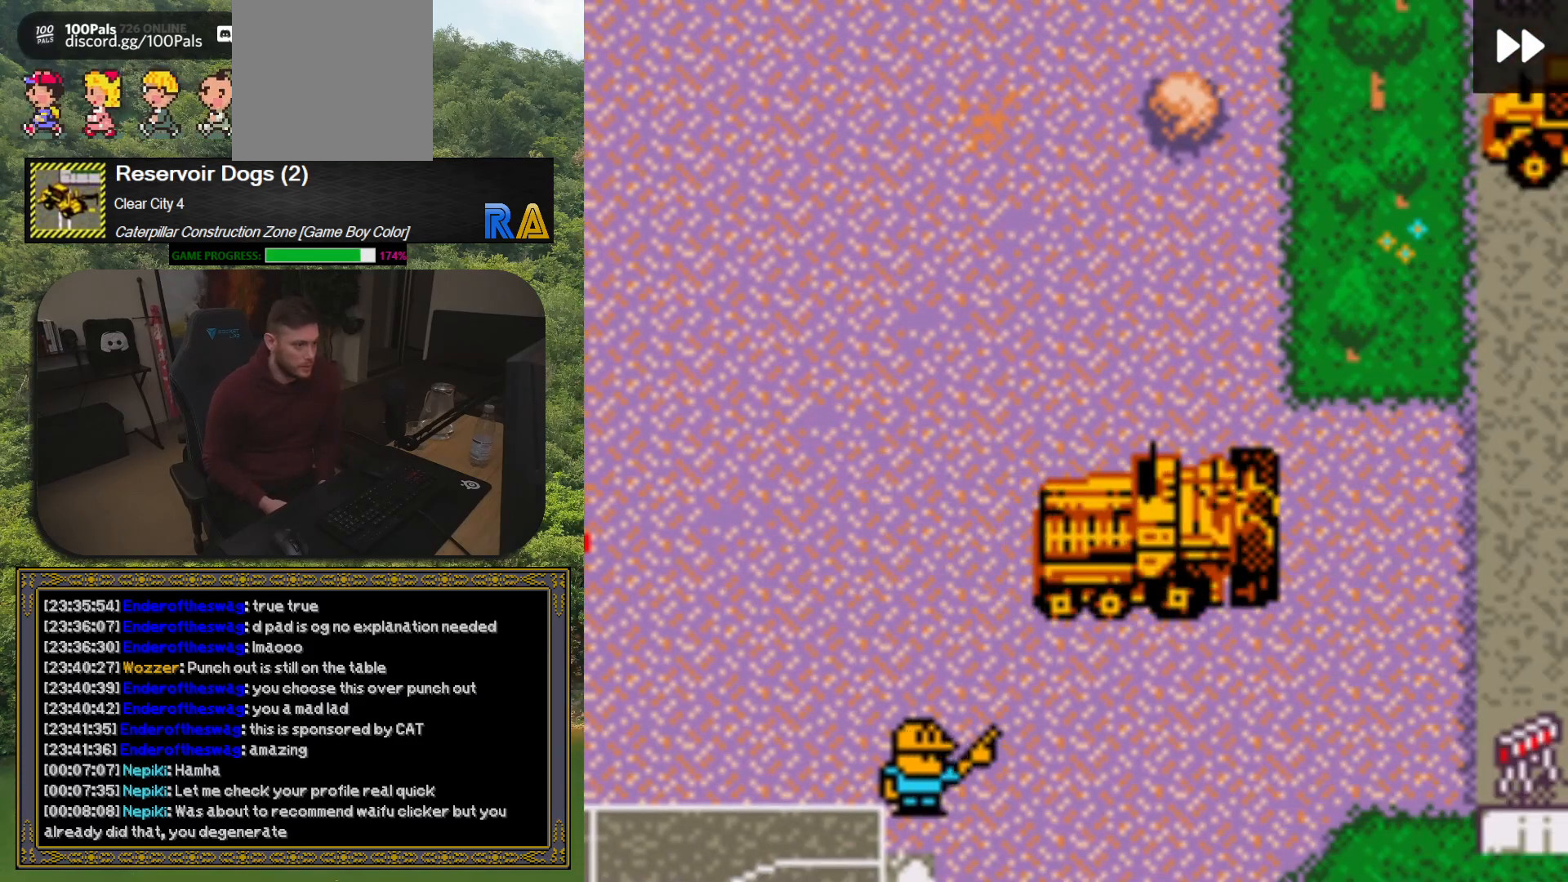
{"dt_ms": 500, "buttons": [], "button_events": []}
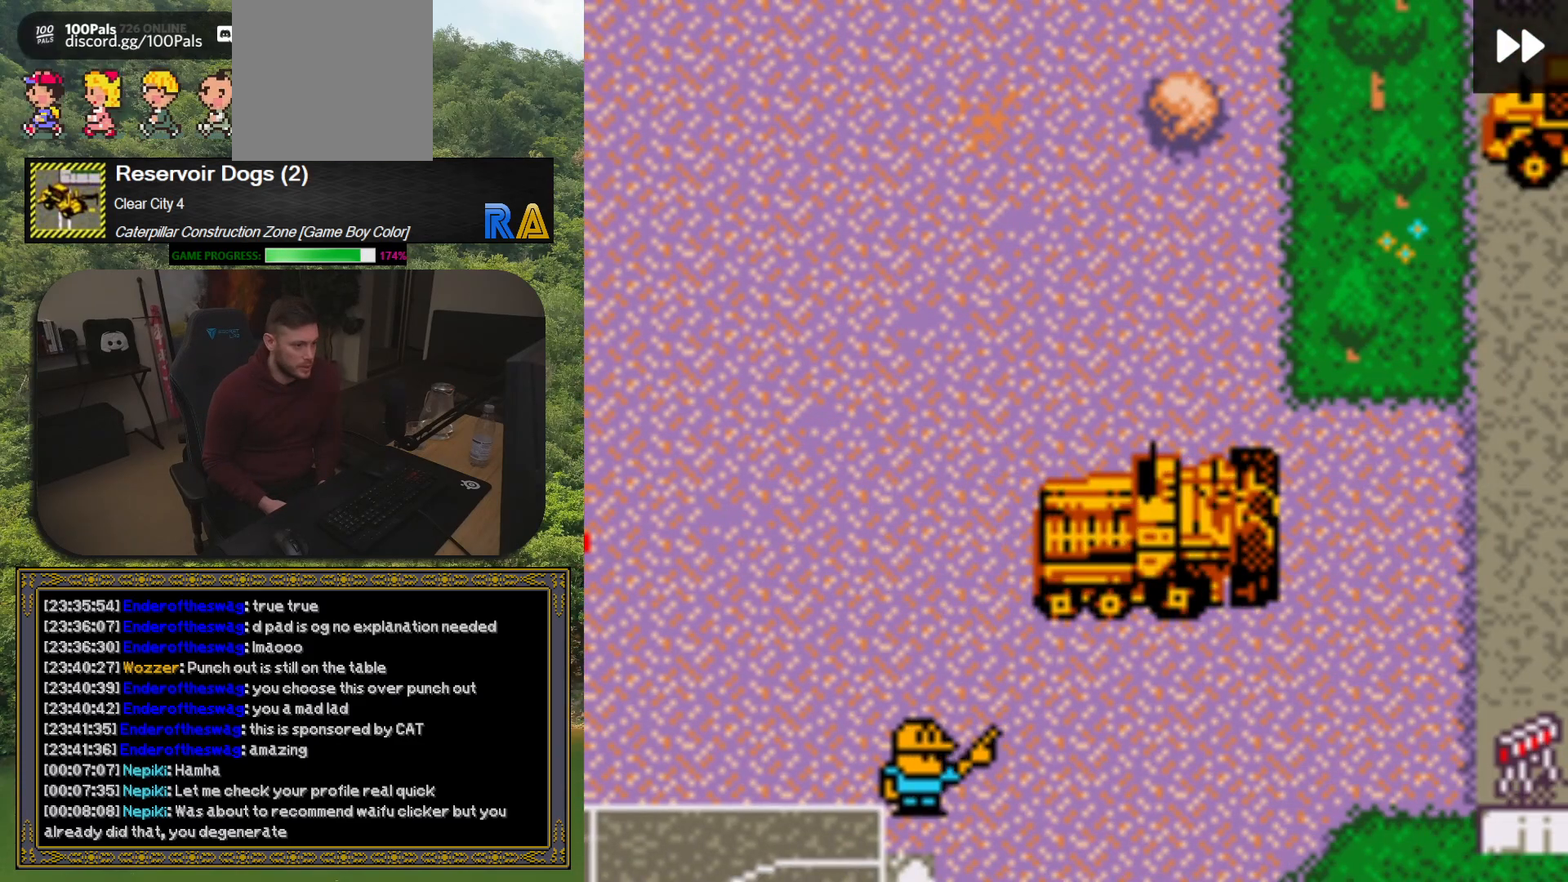
{"dt_ms": 500, "buttons": [], "button_events": [[133, "DPAD_RIGHT", "down"], [367, "DPAD_RIGHT", "up"]]}
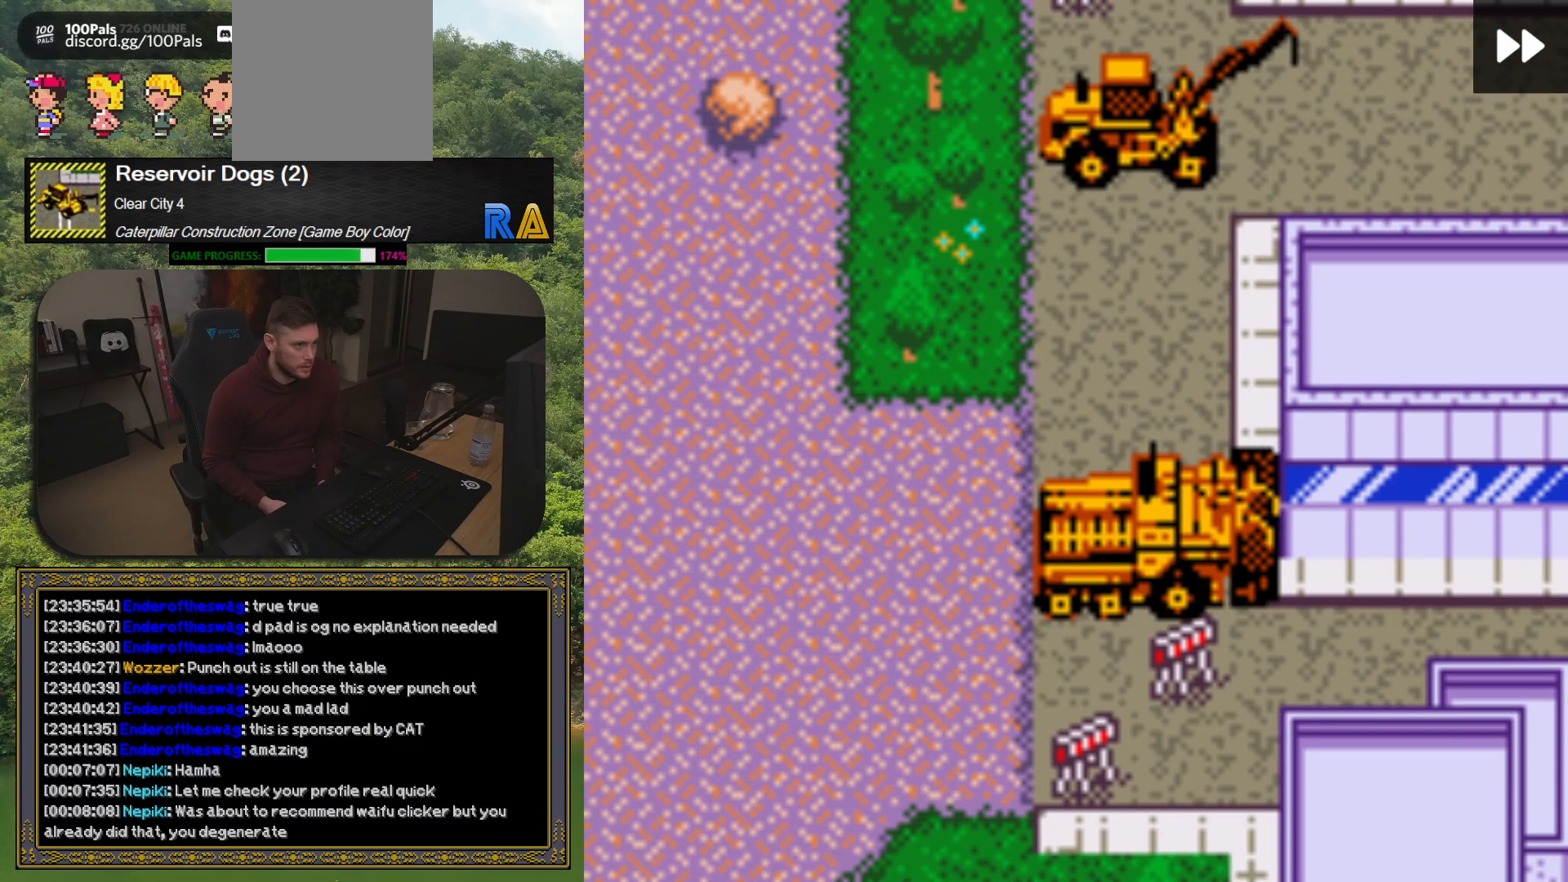
{"dt_ms": 500, "buttons": [], "button_events": [[83, "DPAD_UP", "down"], [467, "DPAD_UP", "up"]]}
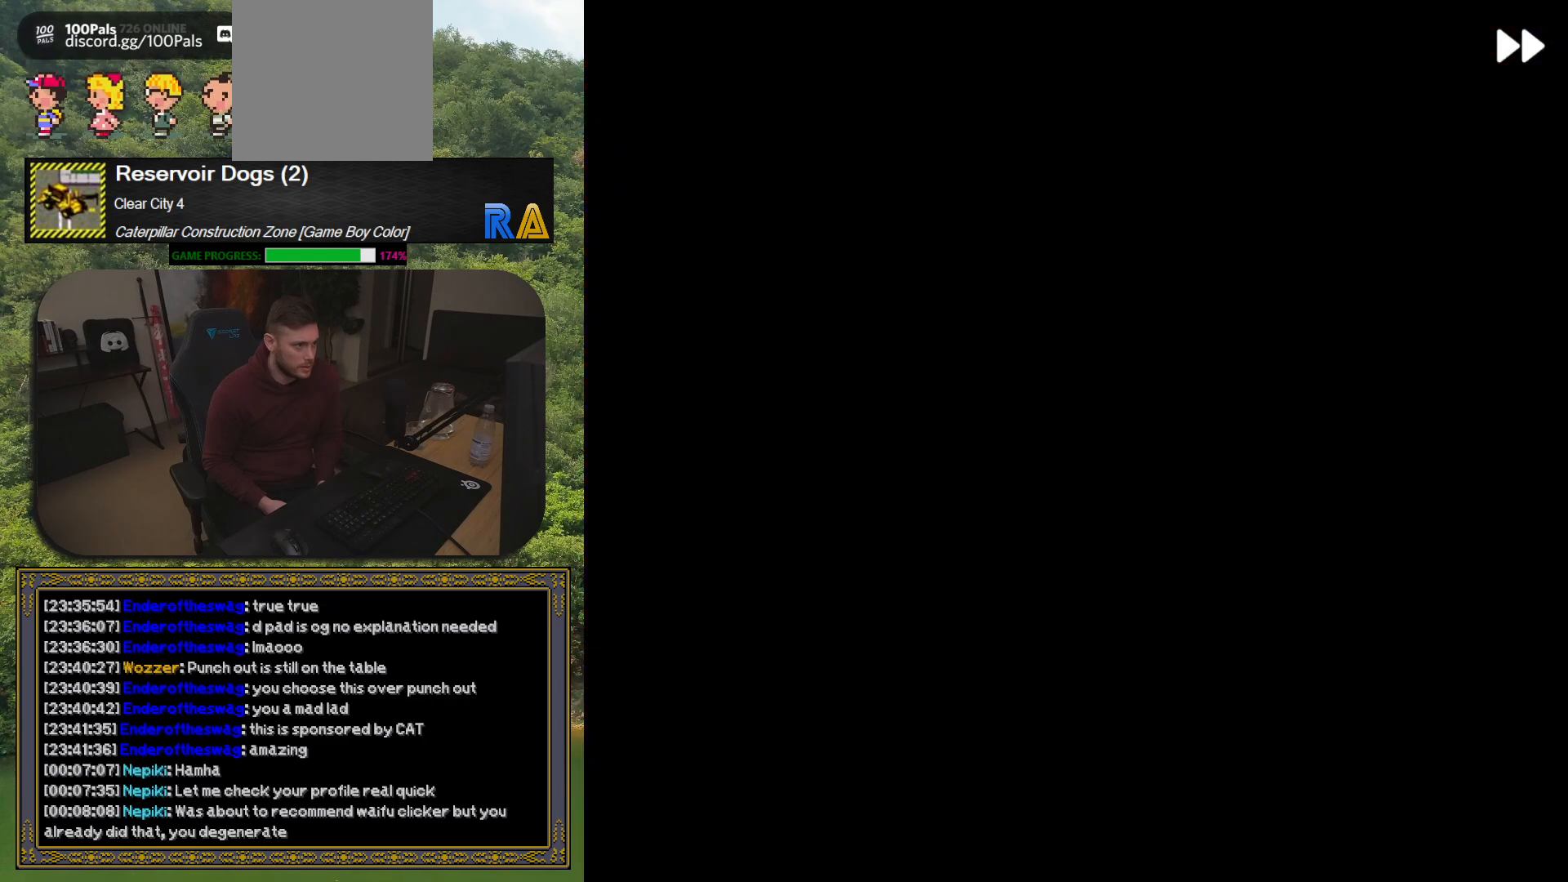
{"dt_ms": 500, "buttons": [], "button_events": []}
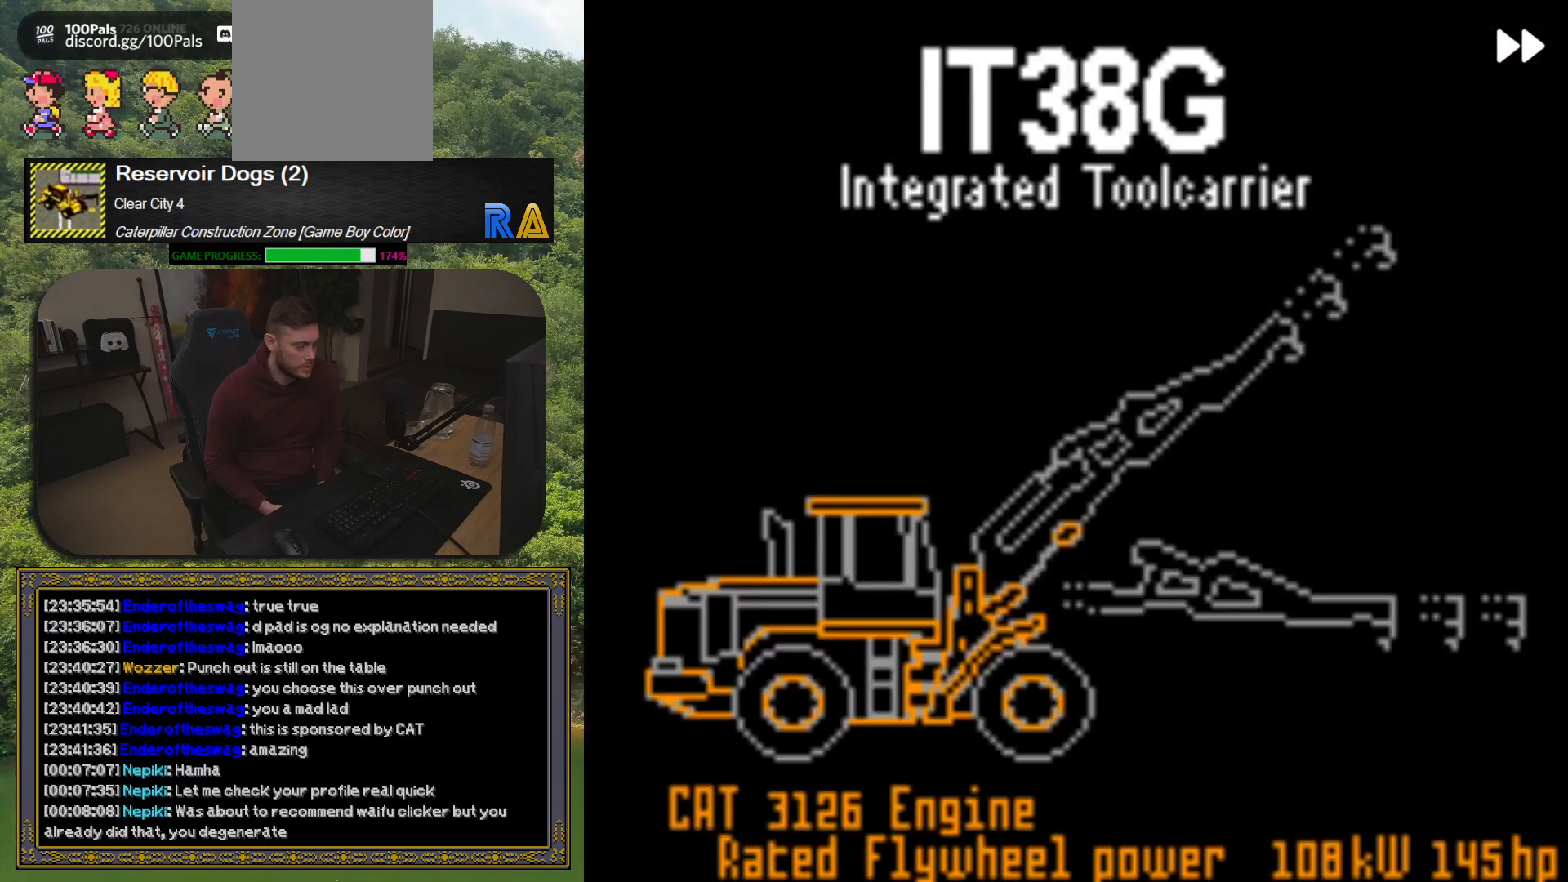
{"dt_ms": 500, "buttons": [], "button_events": [[183, "A", "down"], [333, "A", "up"]]}
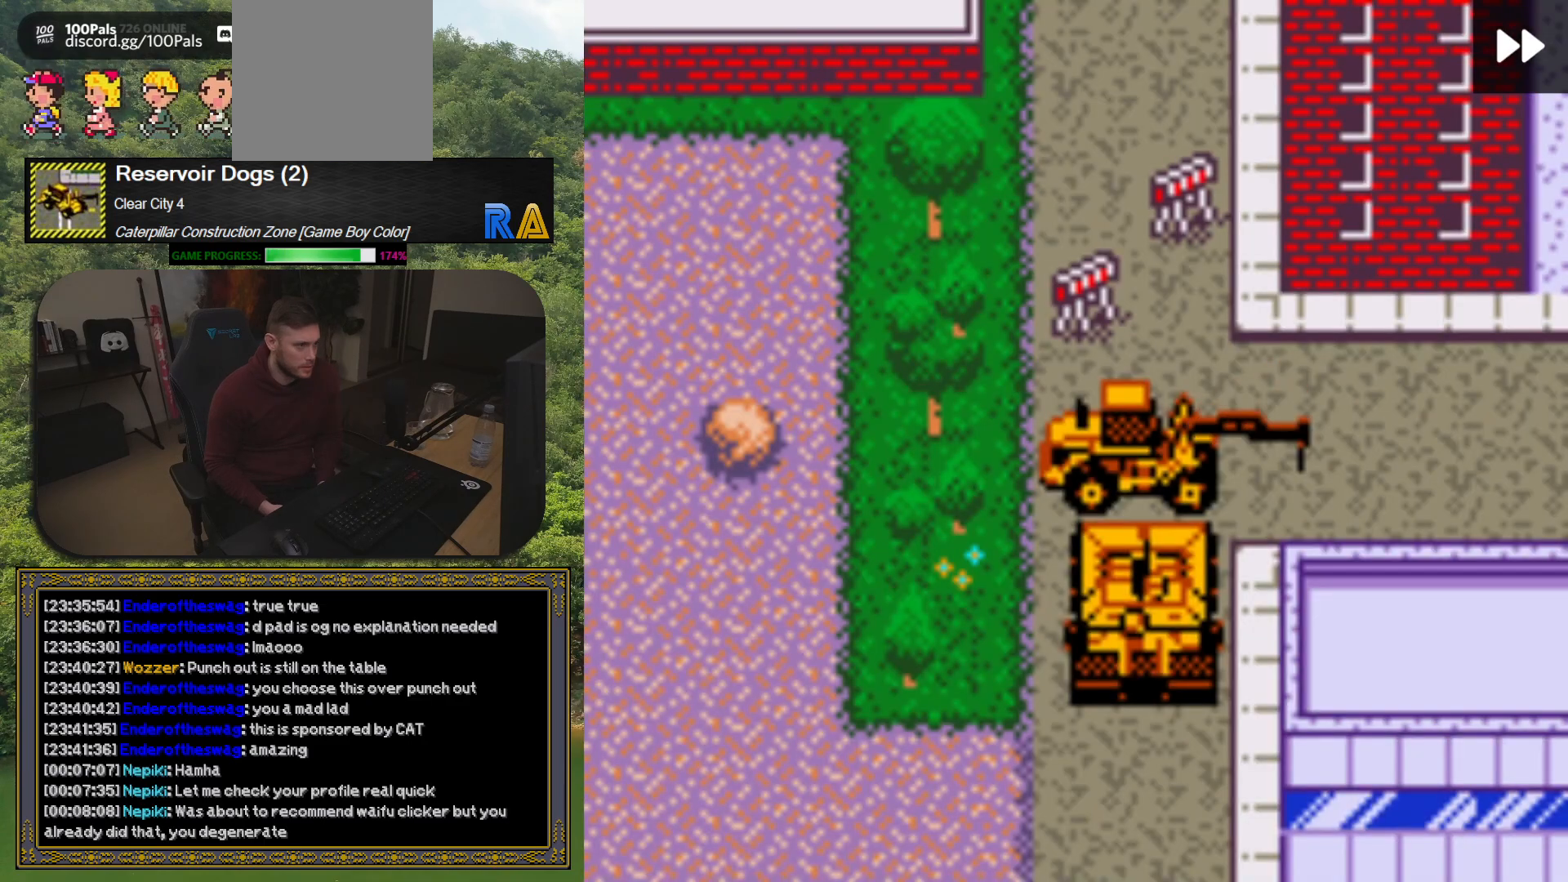
{"dt_ms": 500, "buttons": ["DPAD_RIGHT"], "button_events": [[217, "DPAD_RIGHT", "down"]]}
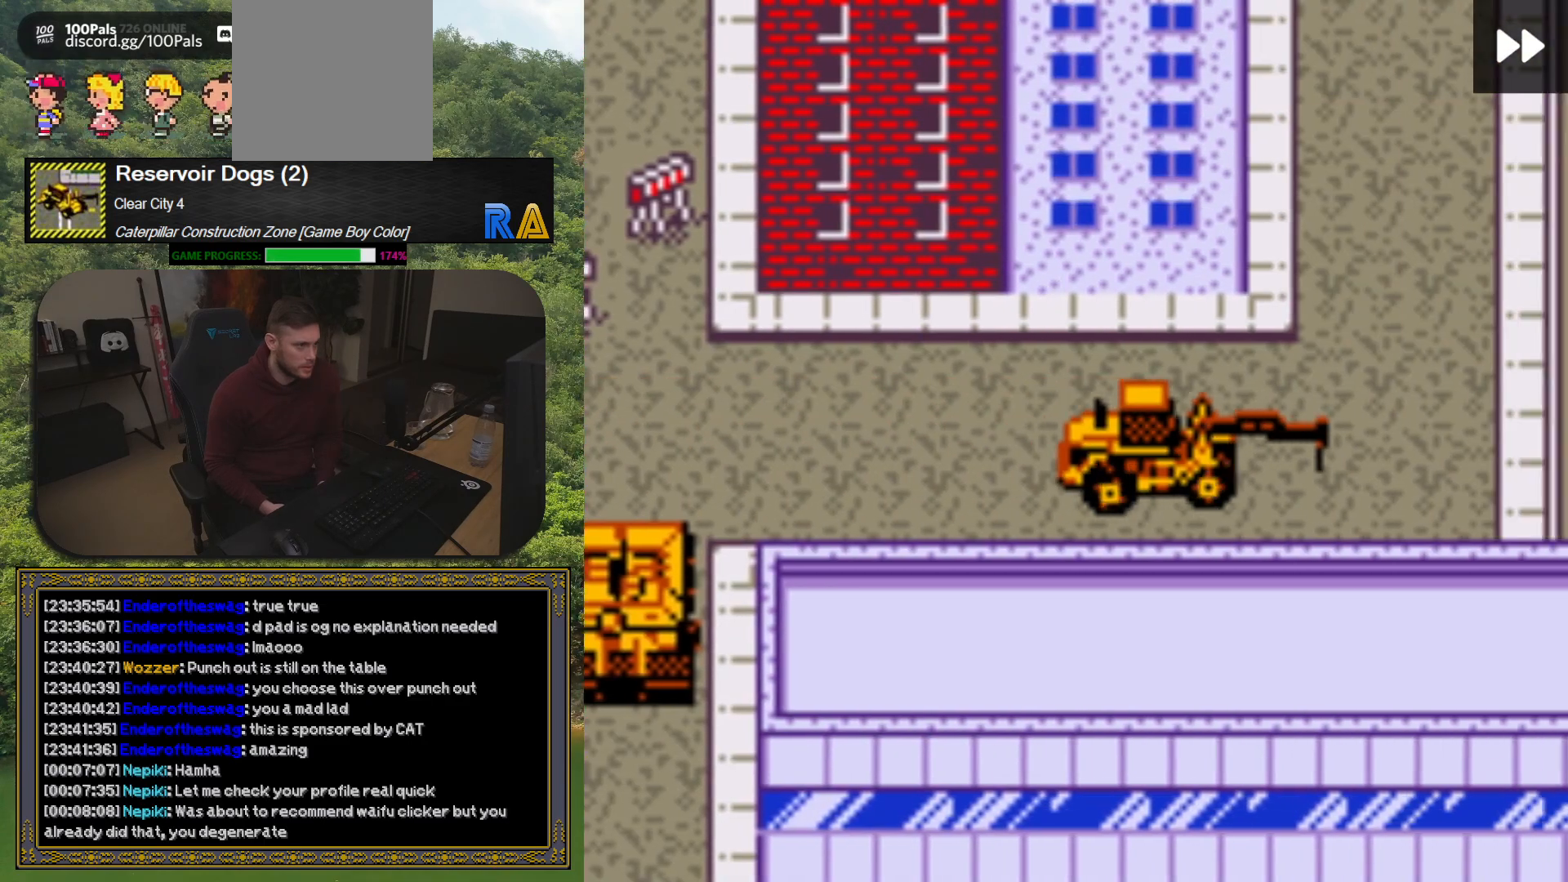
{"dt_ms": 500, "buttons": ["DPAD_UP"], "button_events": [[217, "DPAD_RIGHT", "up"], [333, "DPAD_UP", "down"]]}
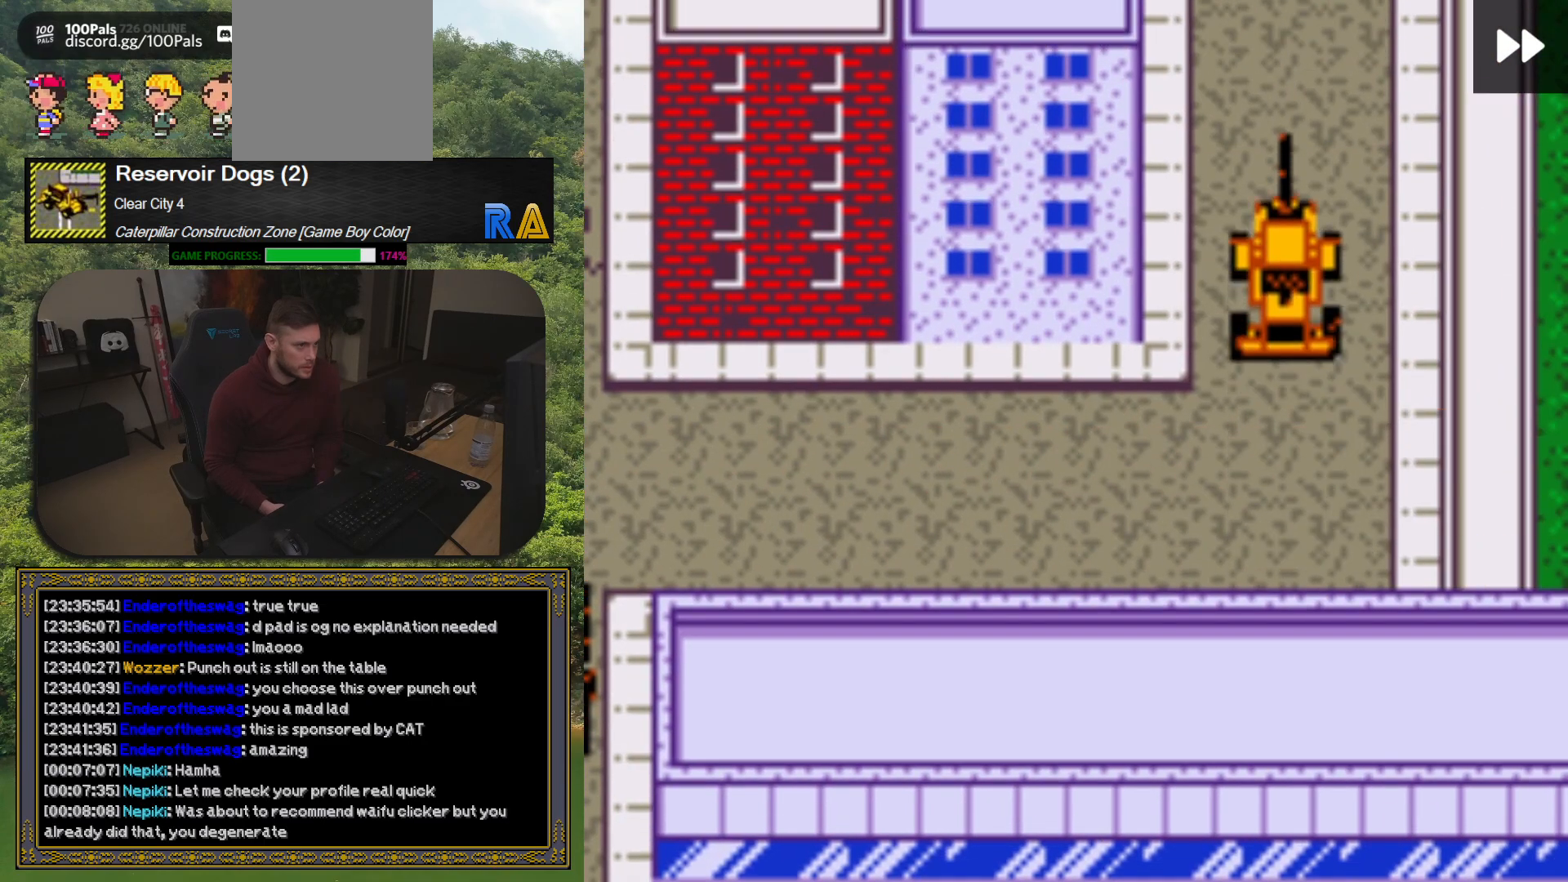
{"dt_ms": 500, "buttons": [], "button_events": [[267, "DPAD_UP", "up"]]}
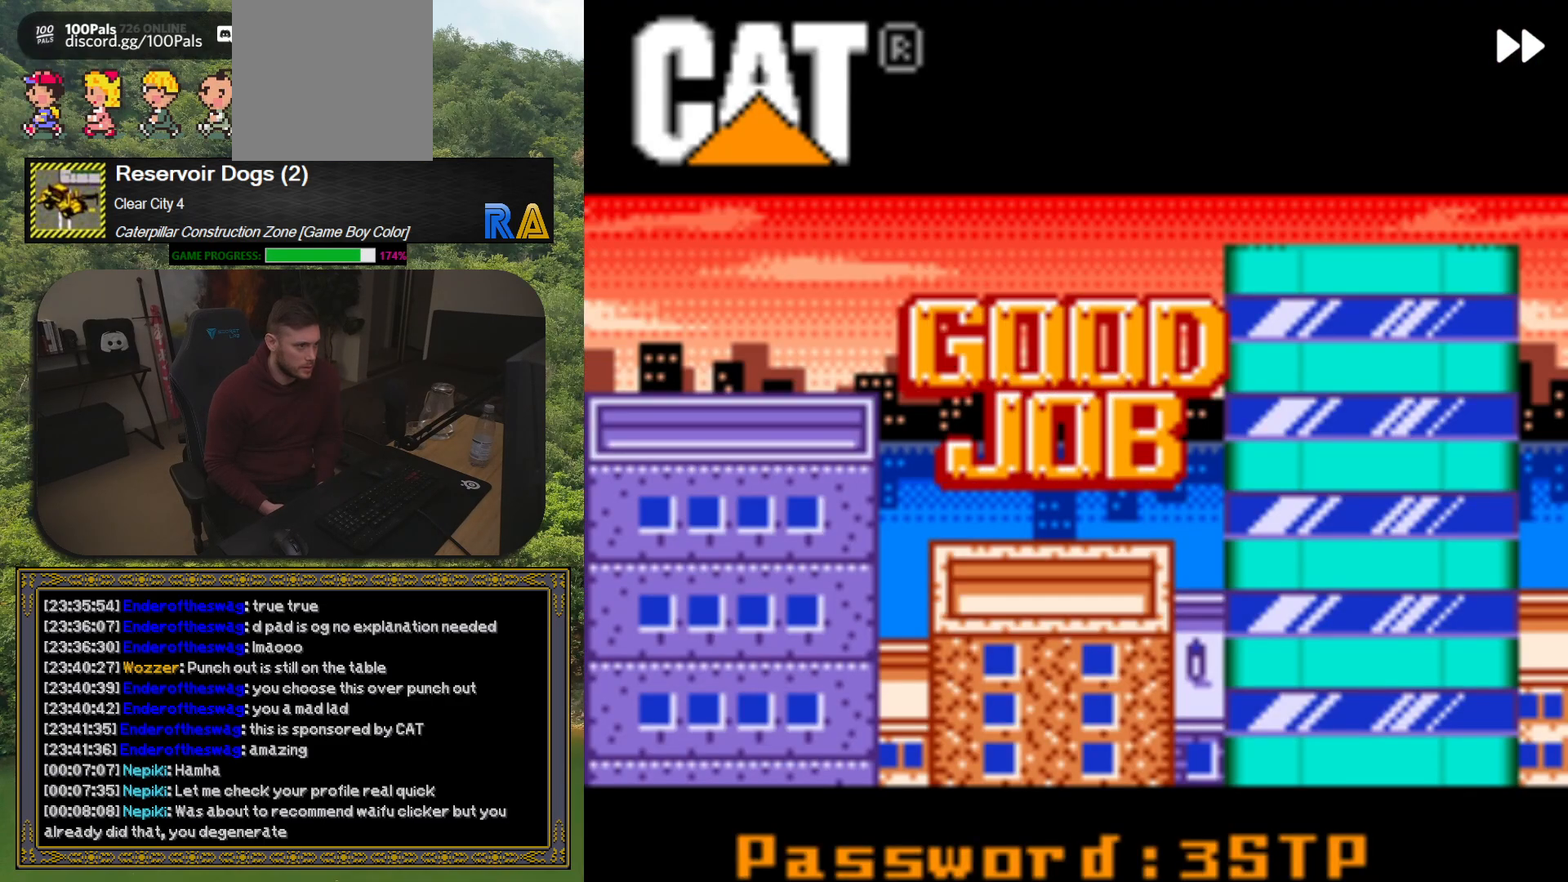
{"dt_ms": 500, "buttons": [], "button_events": []}
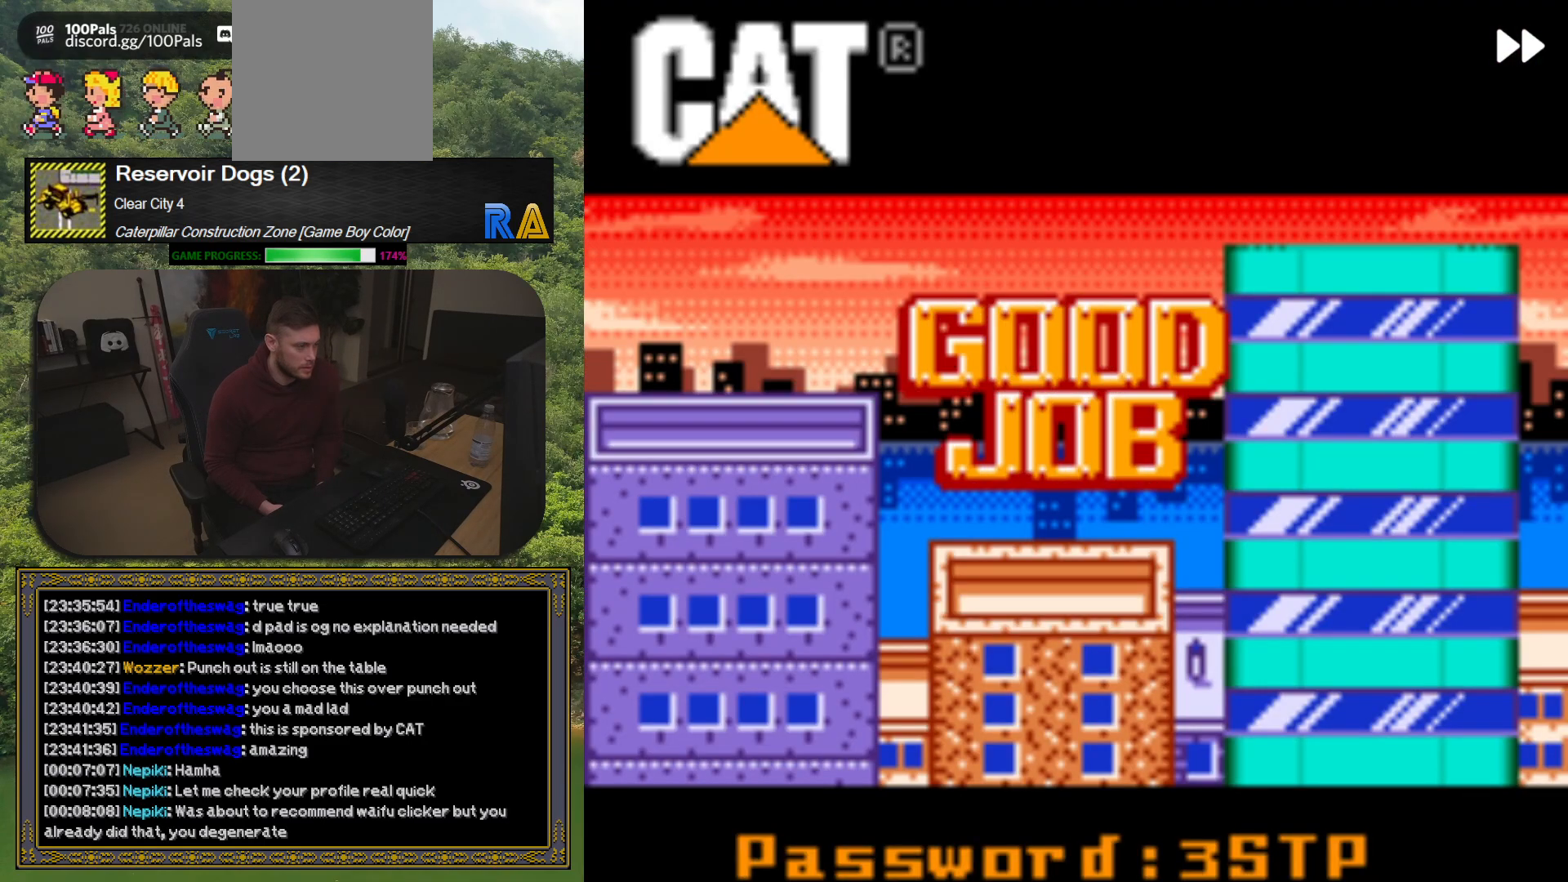
{"dt_ms": 500, "buttons": [], "button_events": []}
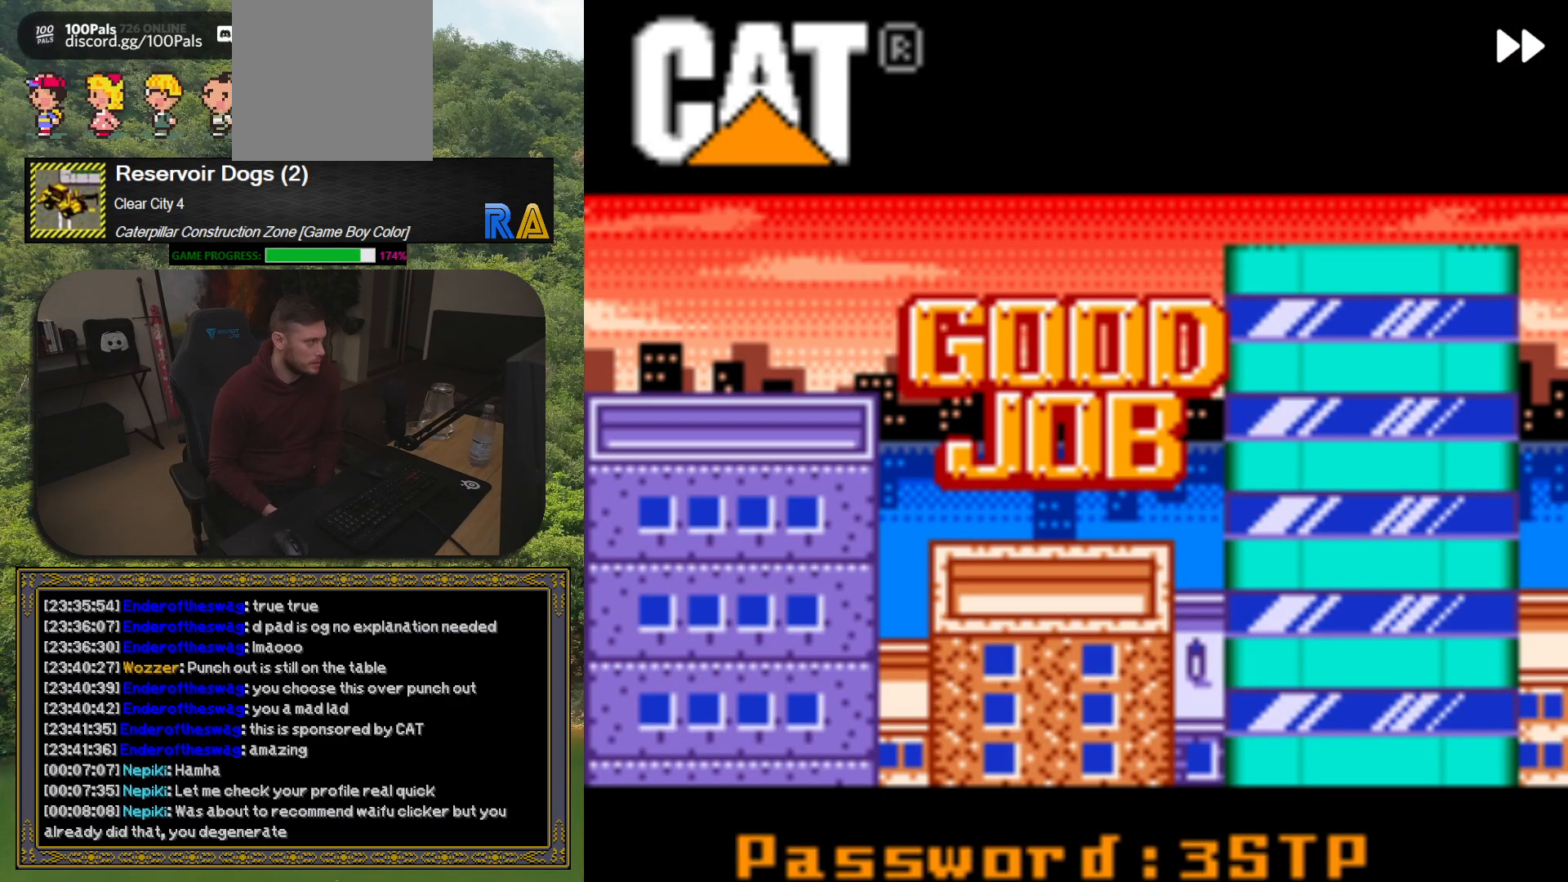
{"dt_ms": 500, "buttons": [], "button_events": []}
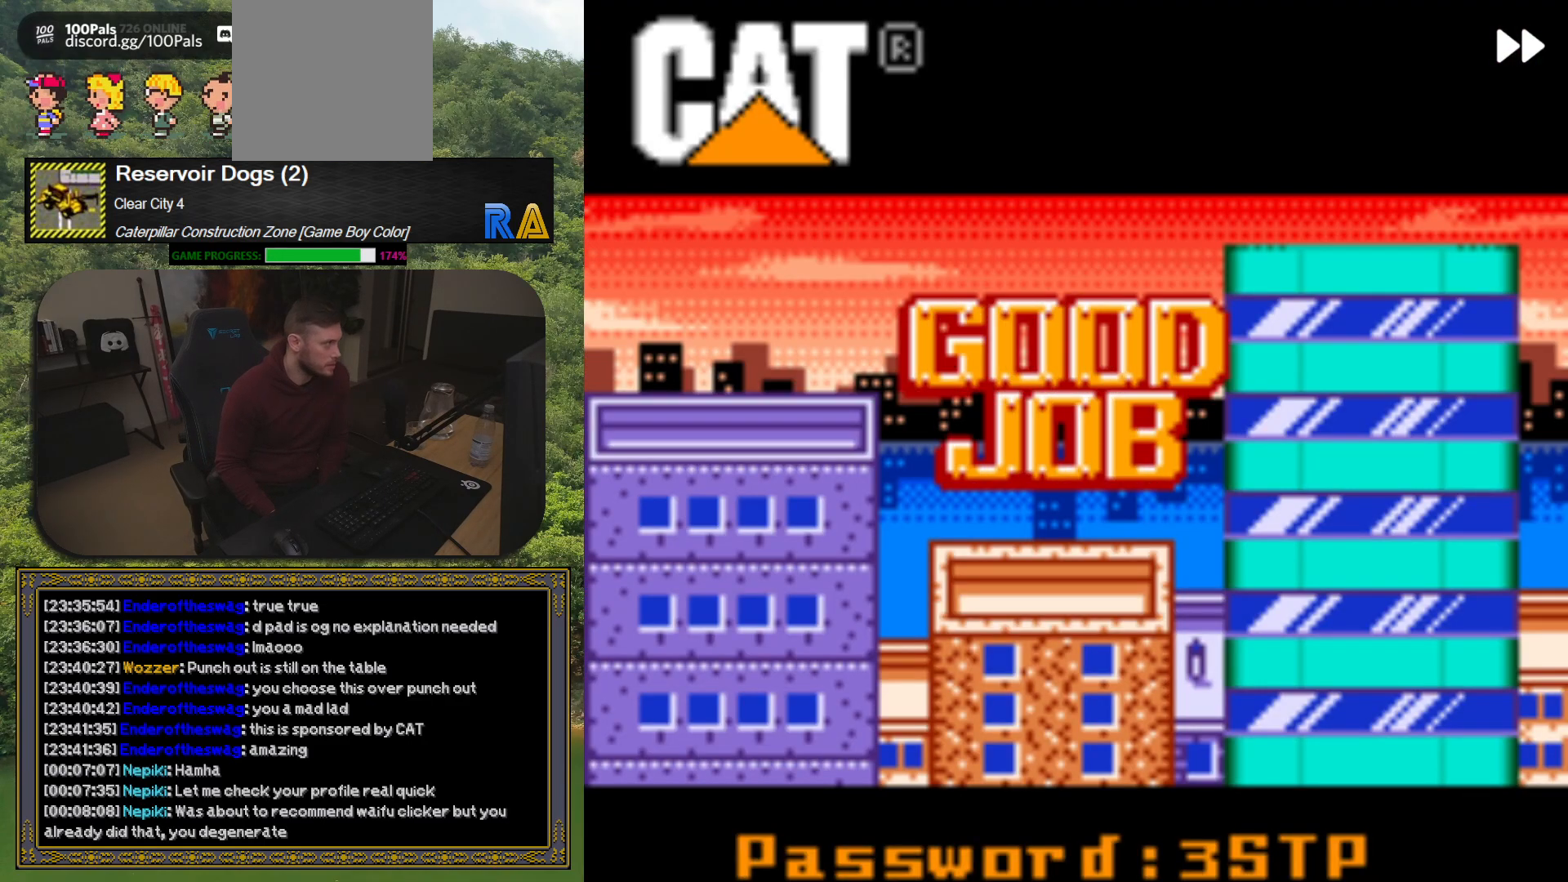
{"dt_ms": 500, "buttons": ["A"], "button_events": [[467, "A", "down"]]}